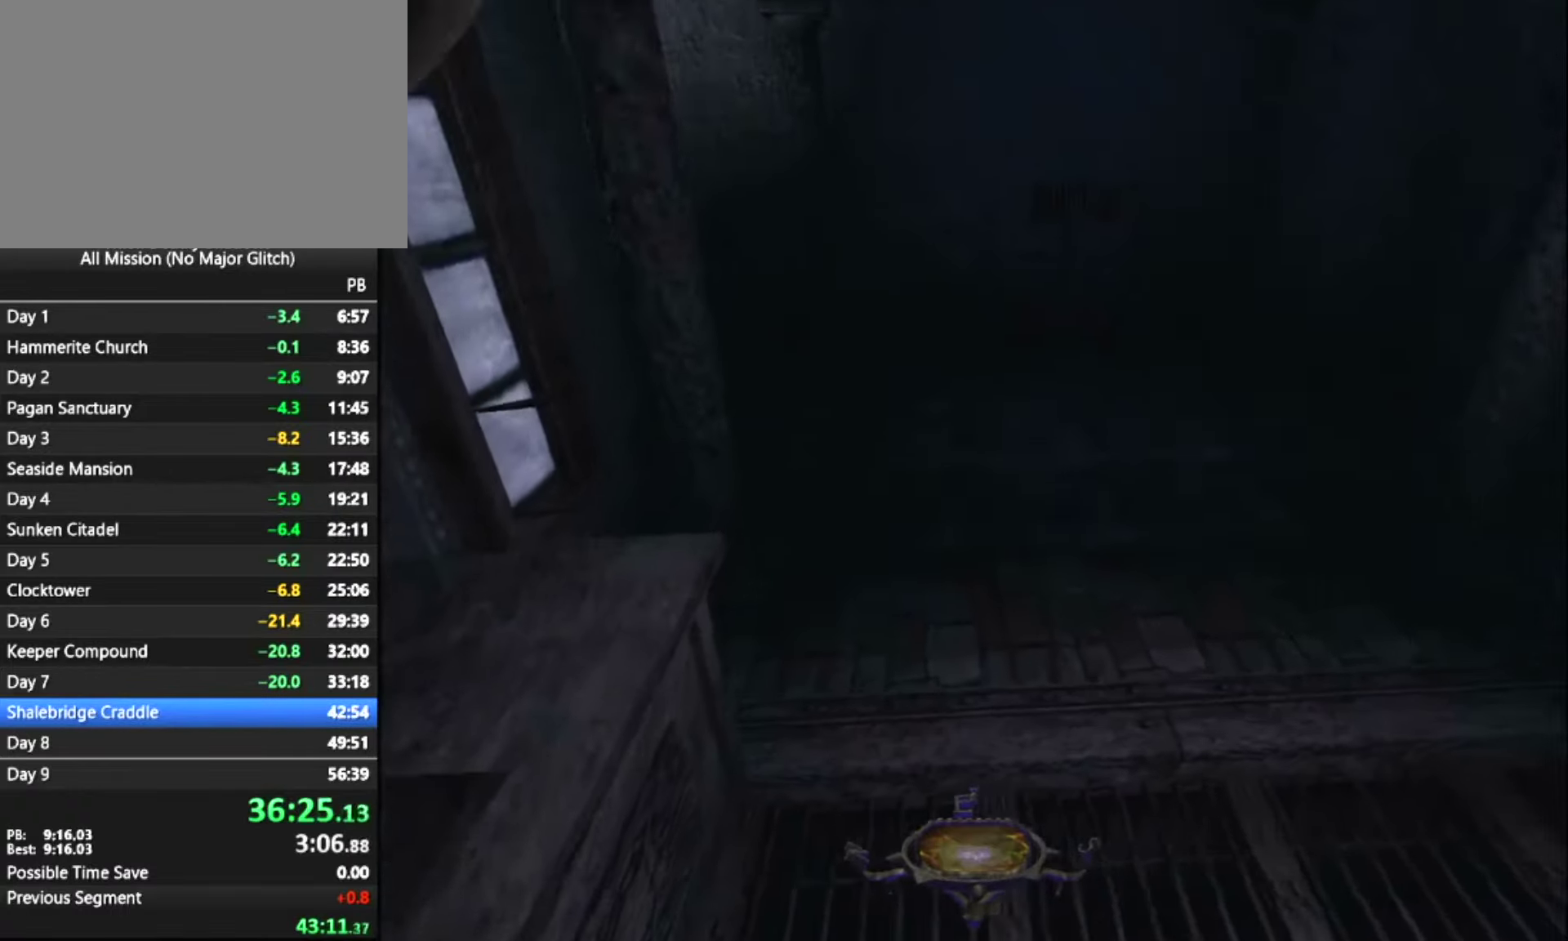
Gameplay with keyboard and mouse; each line is a JSON object with the keys and mouse buttons held at the frame after it. "events" lists presses ("down") and releases ("up") of "1", "2", "3", "4", "5", "a", "alt", "c", "ctrl", "d", "e", "escape", "f", "q", "quickload", "quicksave", "quicksave2", "r", "s", "shift", "space", "tab", "v", "w", "x", "z", "mouse_left" and "mouse_right" between this image and that frame as [ms after this image, input, new state], when the widget could be followed in between. "mouse_left", "mouse_right" = the "left", "right" buttons of the "mouse" list. No other keys are recorded. Key names are as the overlay labels them; some are game actions (e.g. jump) rather than physical keys. Not read: mouse_move.
{"keys": ["z"], "mouse": [], "events": []}
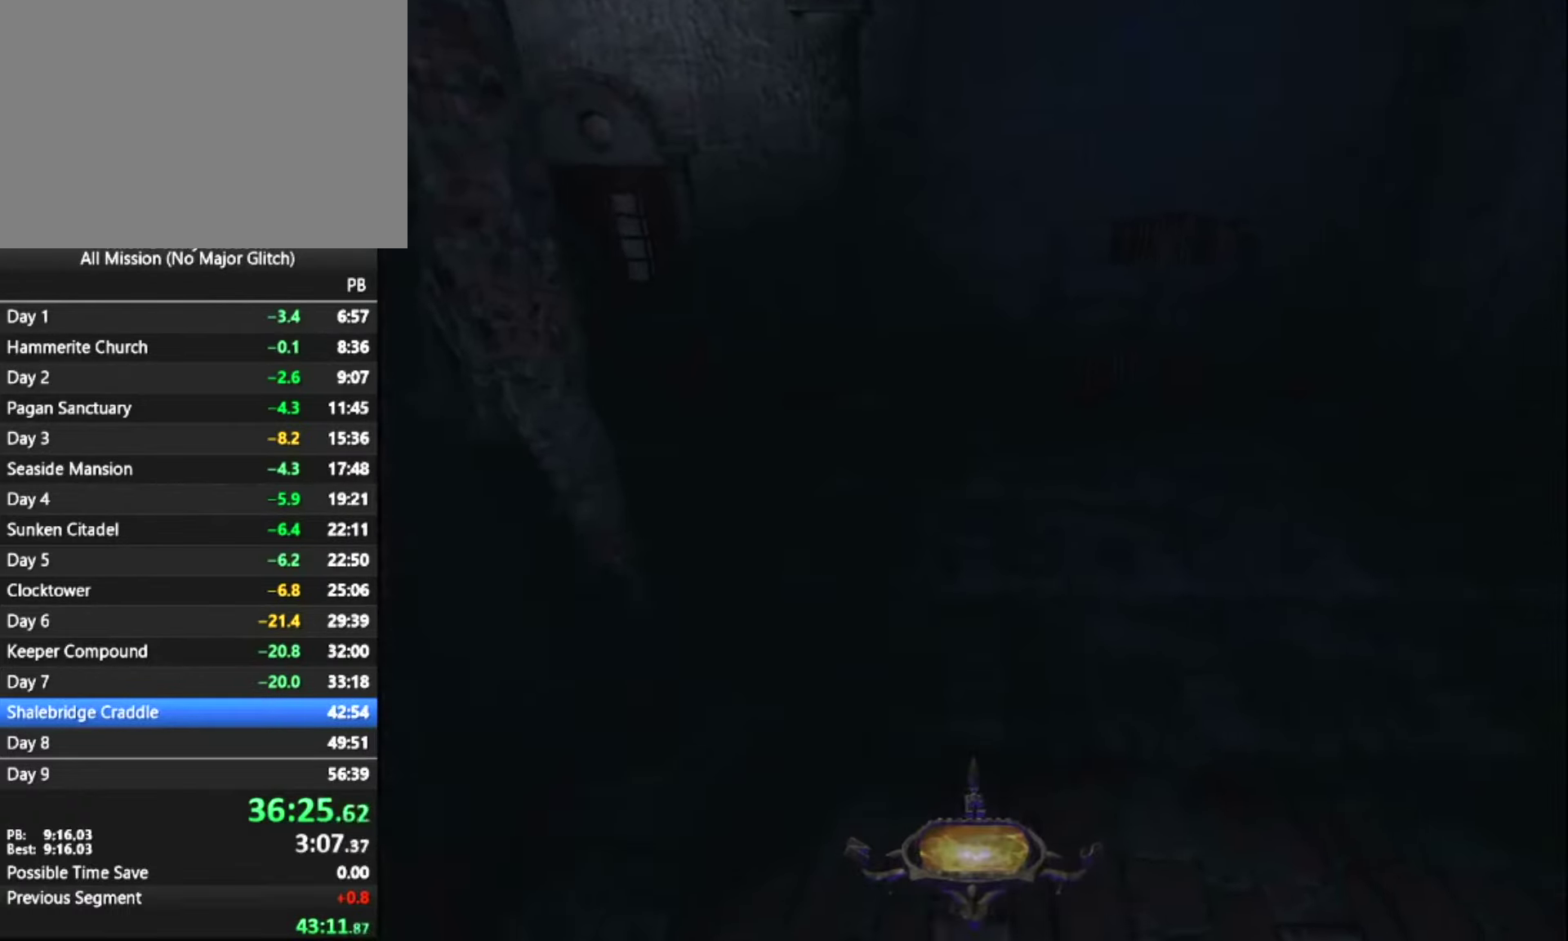
{"keys": ["d", "s"], "mouse": [], "events": [[133, "d", "down"], [233, "z", "up"], [366, "s", "down"]]}
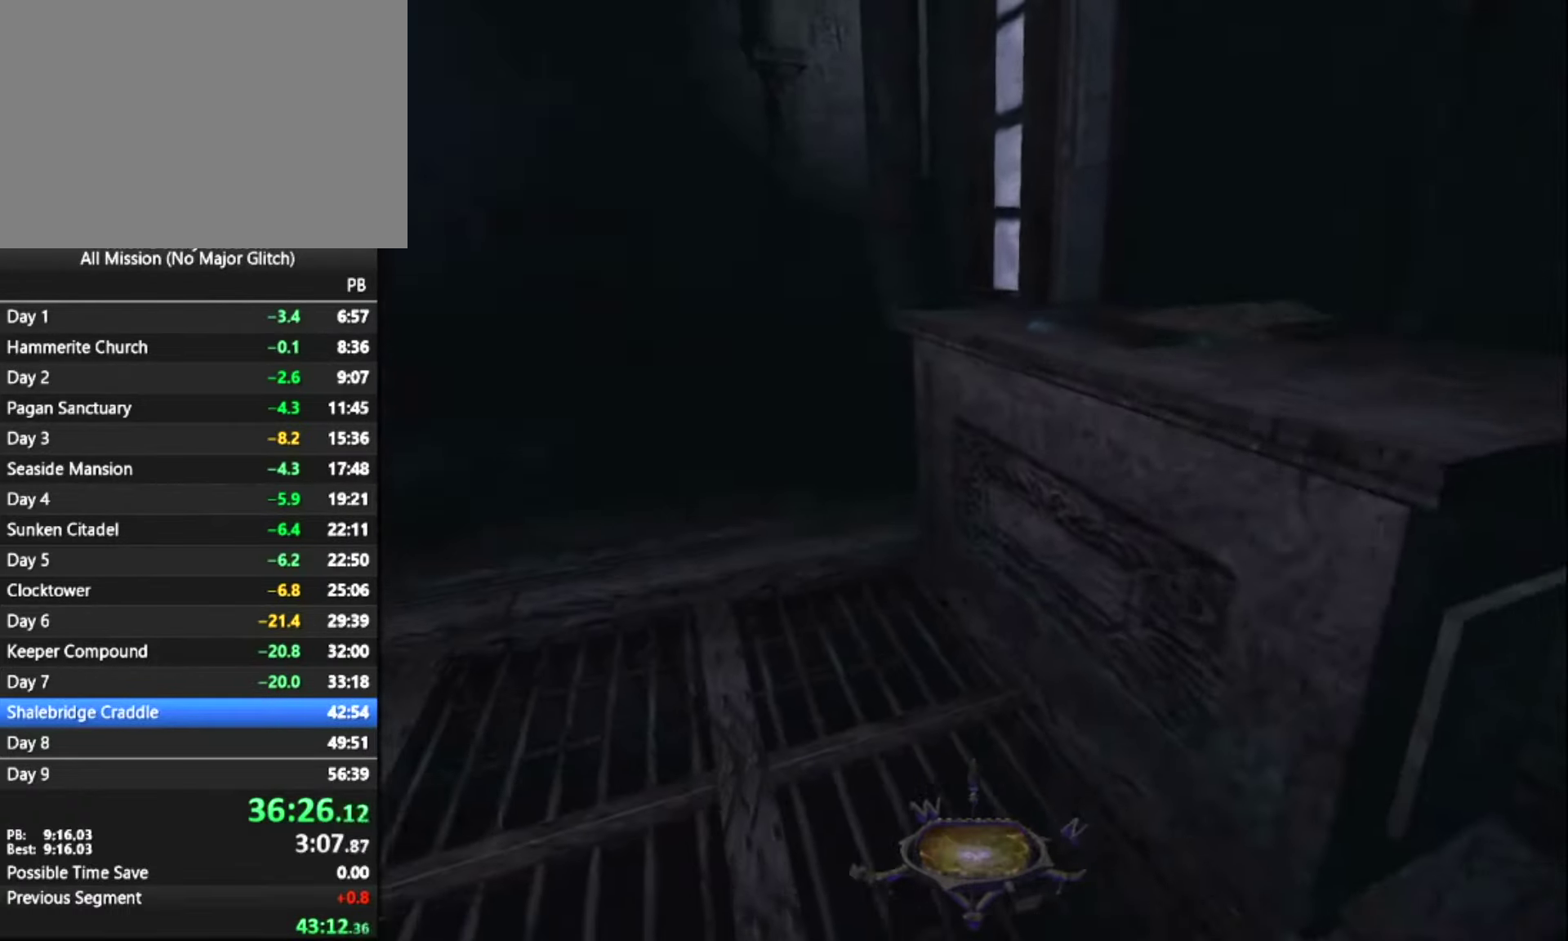
{"keys": ["d", "z"], "mouse": [], "events": [[150, "s", "up"], [250, "z", "down"]]}
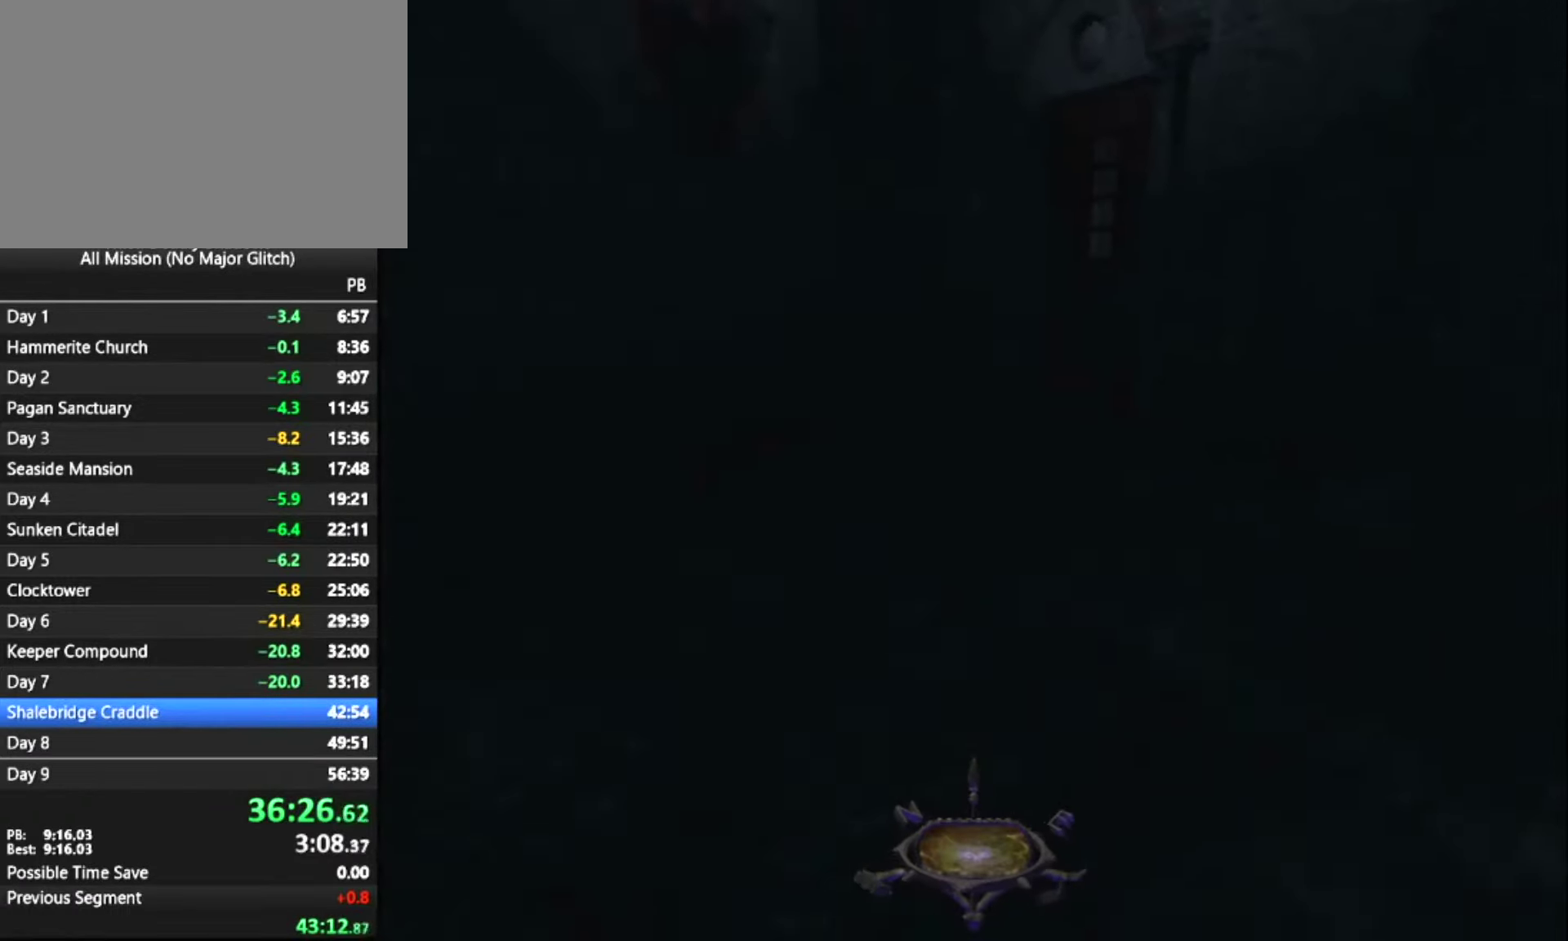
{"keys": ["z"], "mouse": [], "events": [[66, "d", "up"]]}
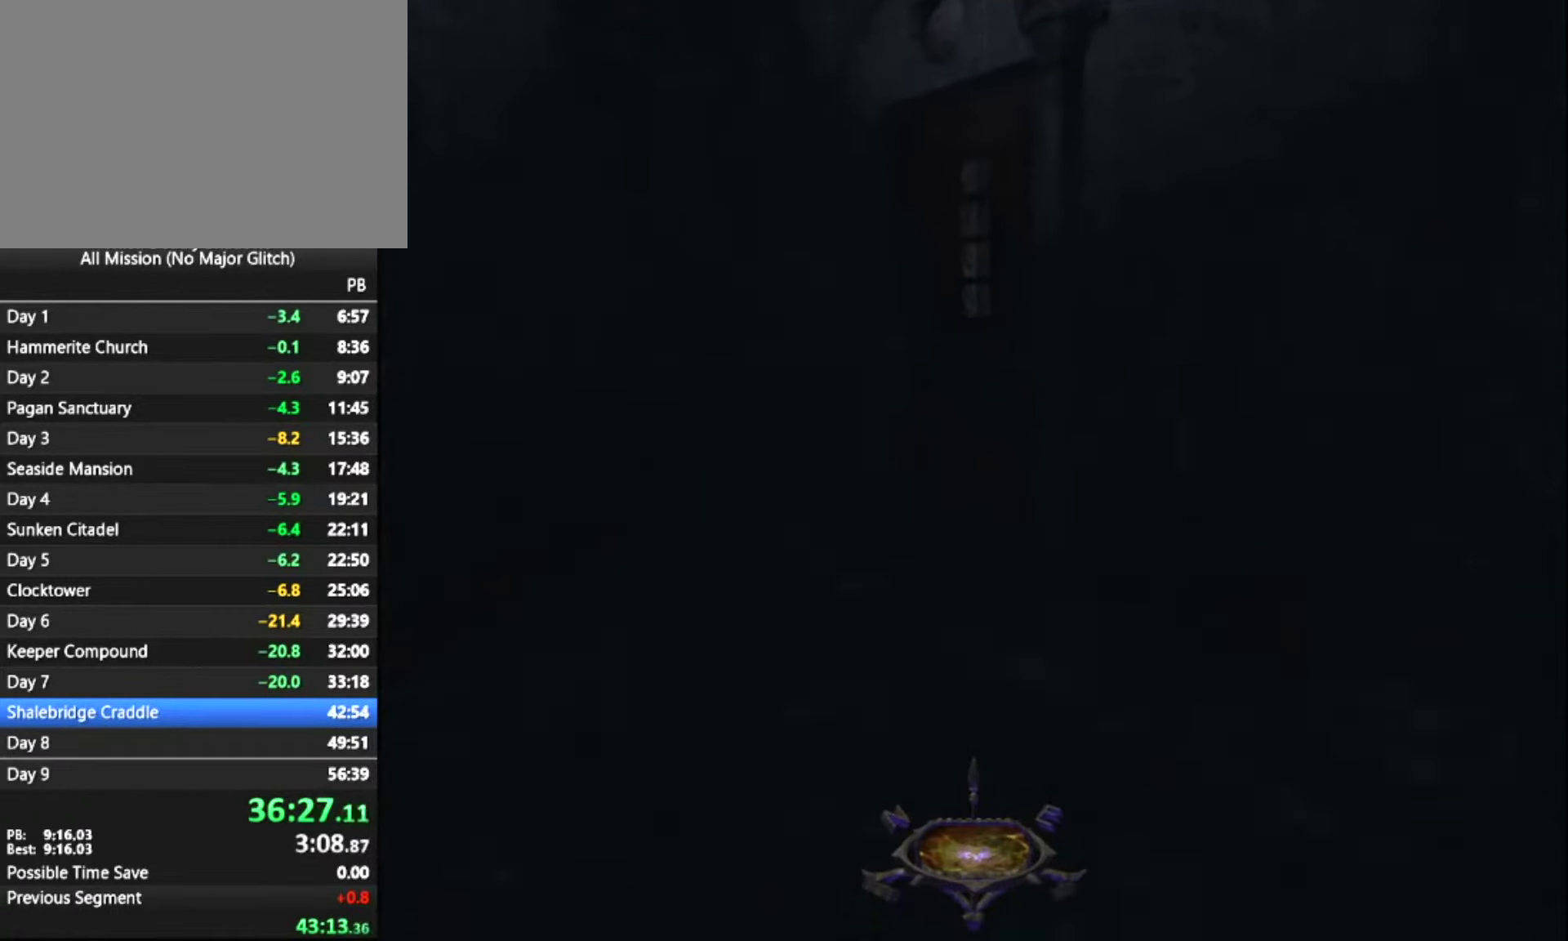
{"keys": ["z"], "mouse": [], "events": []}
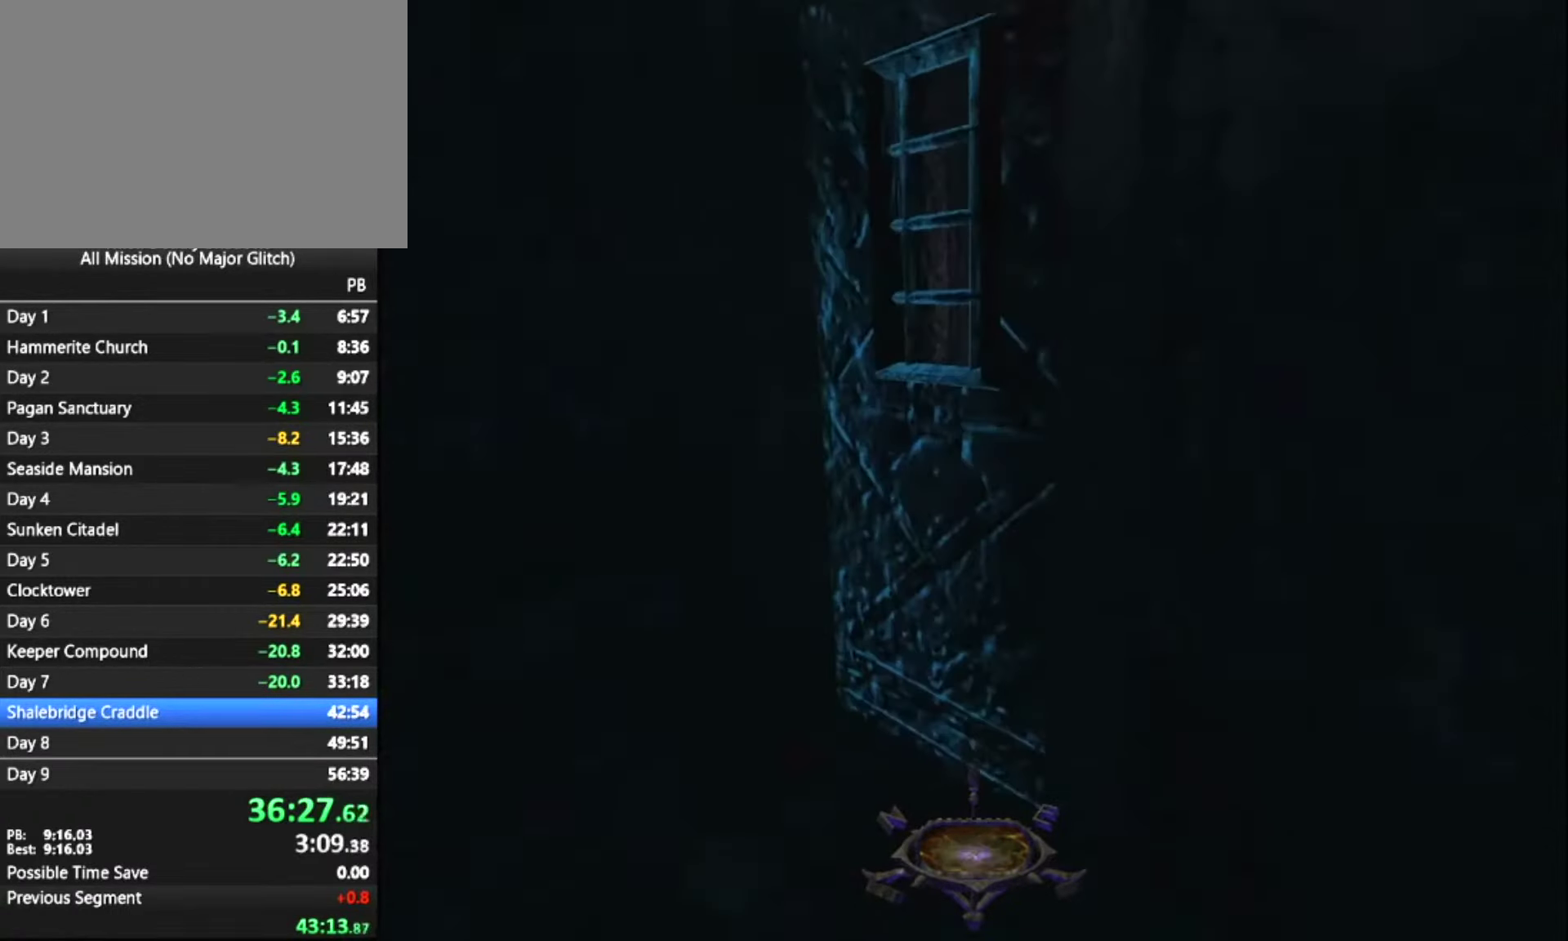
{"keys": ["z"], "mouse": [], "events": [[50, "mouse_right", "down"], [100, "mouse_right", "up"]]}
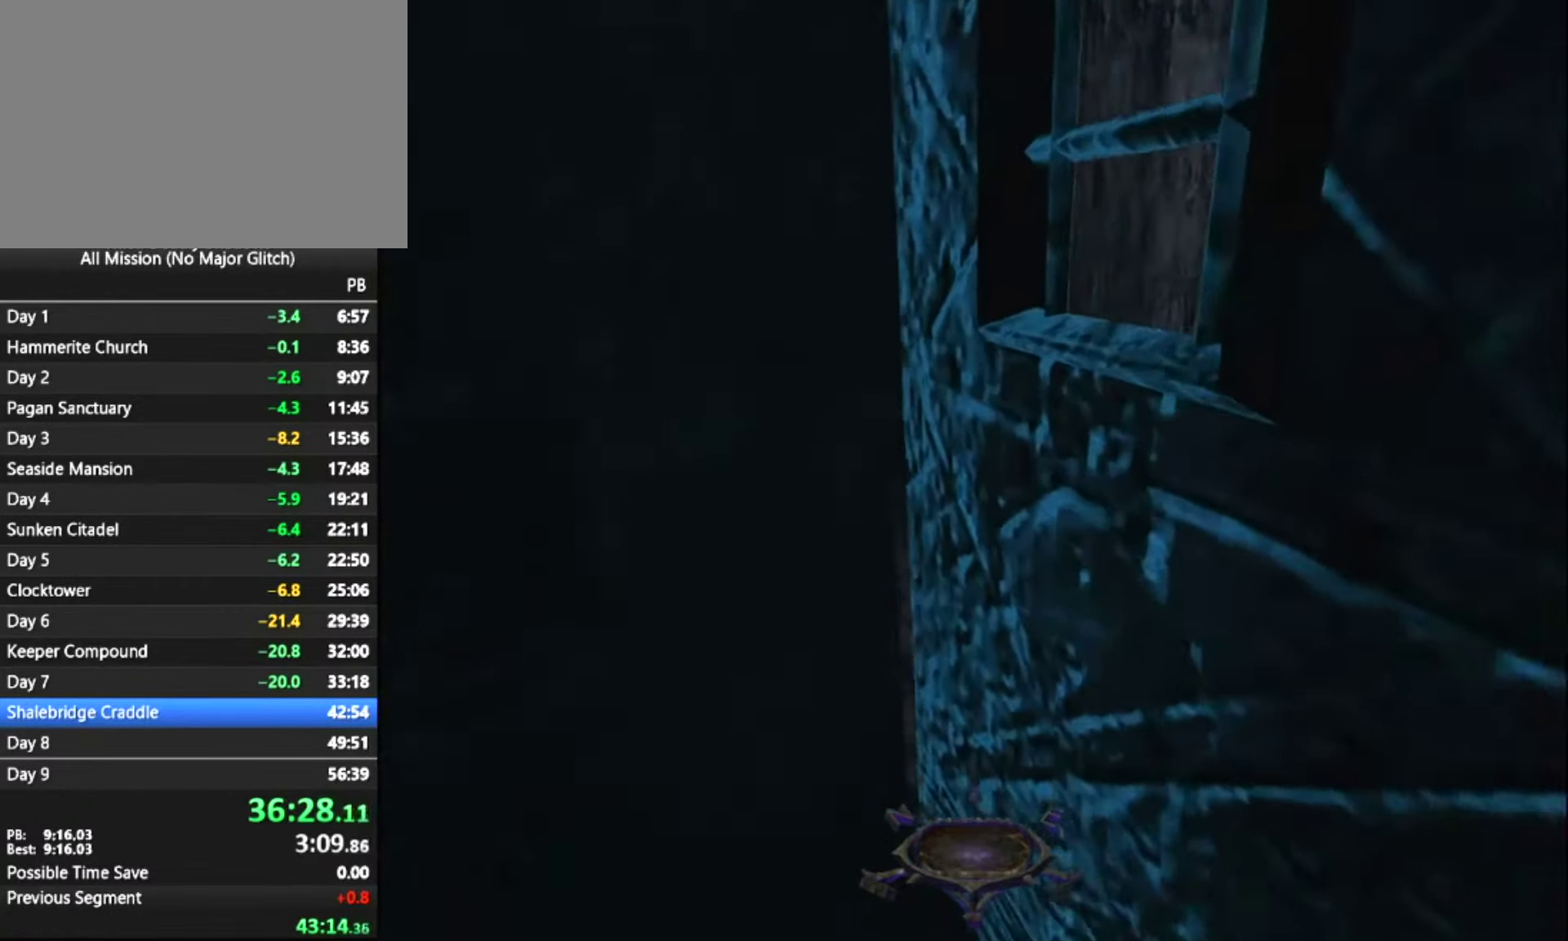
{"keys": ["z"], "mouse": [], "events": []}
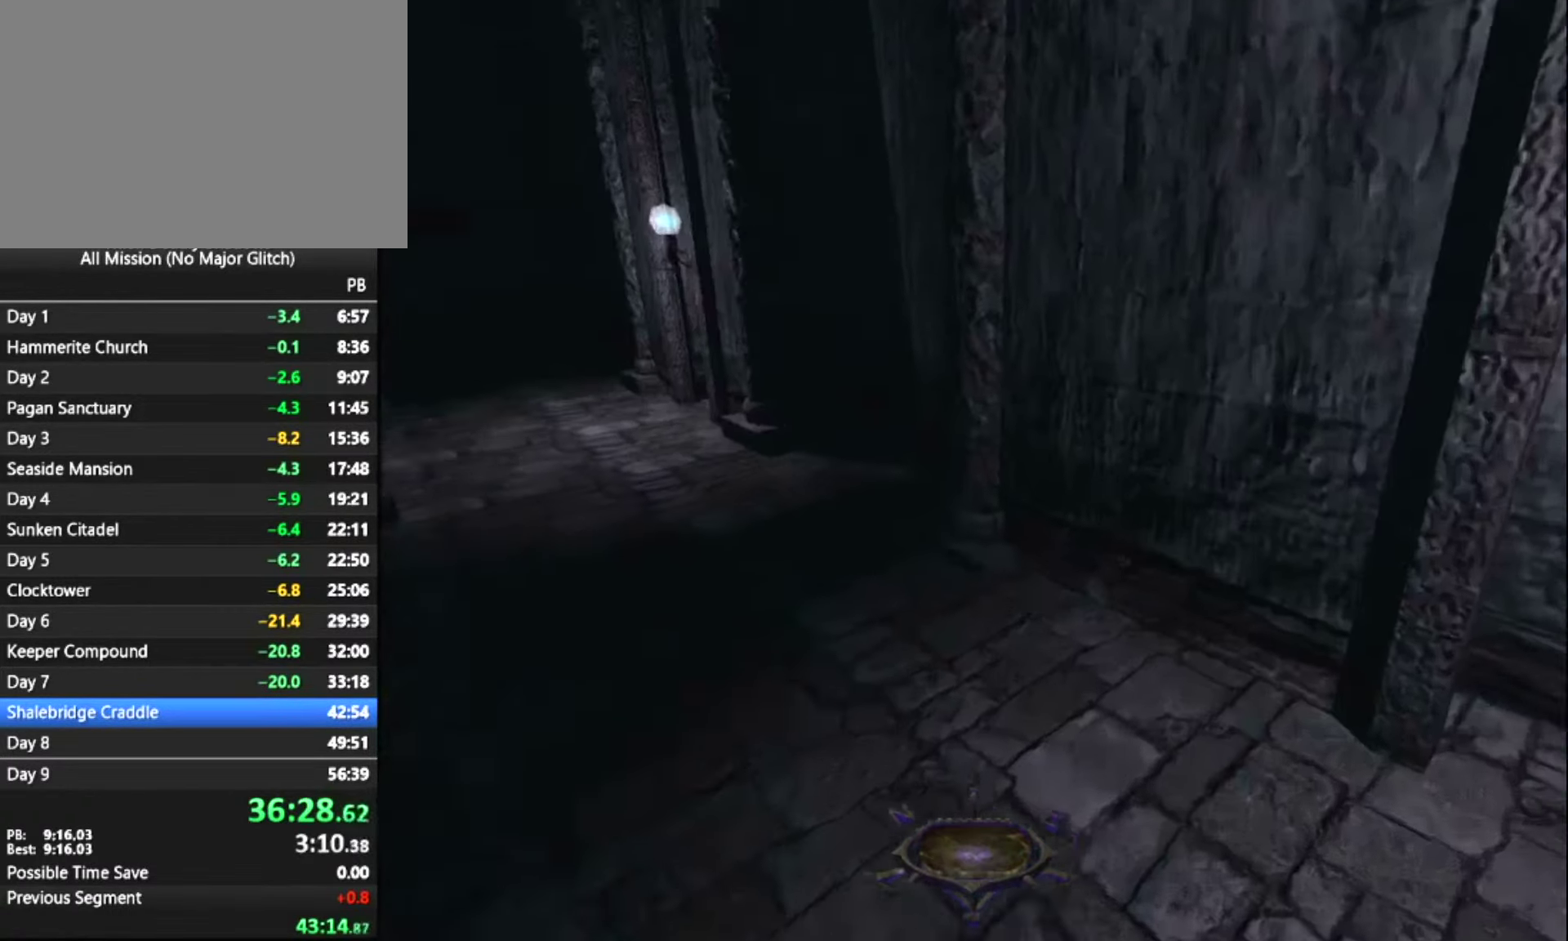
{"keys": ["z"], "mouse": [], "events": []}
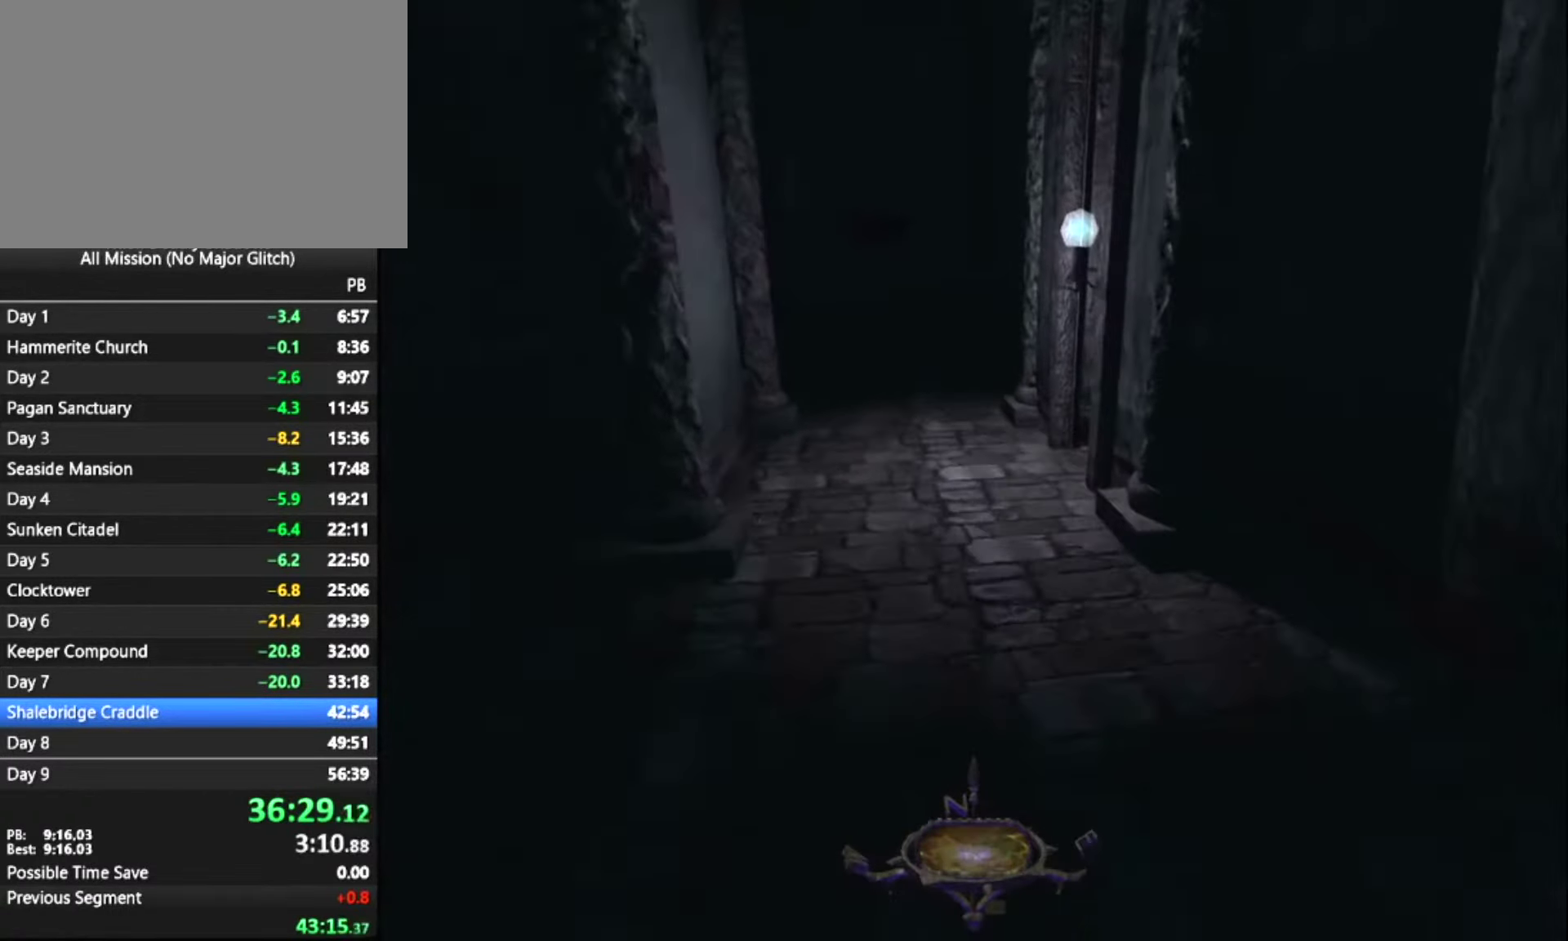
{"keys": ["z"], "mouse": [], "events": []}
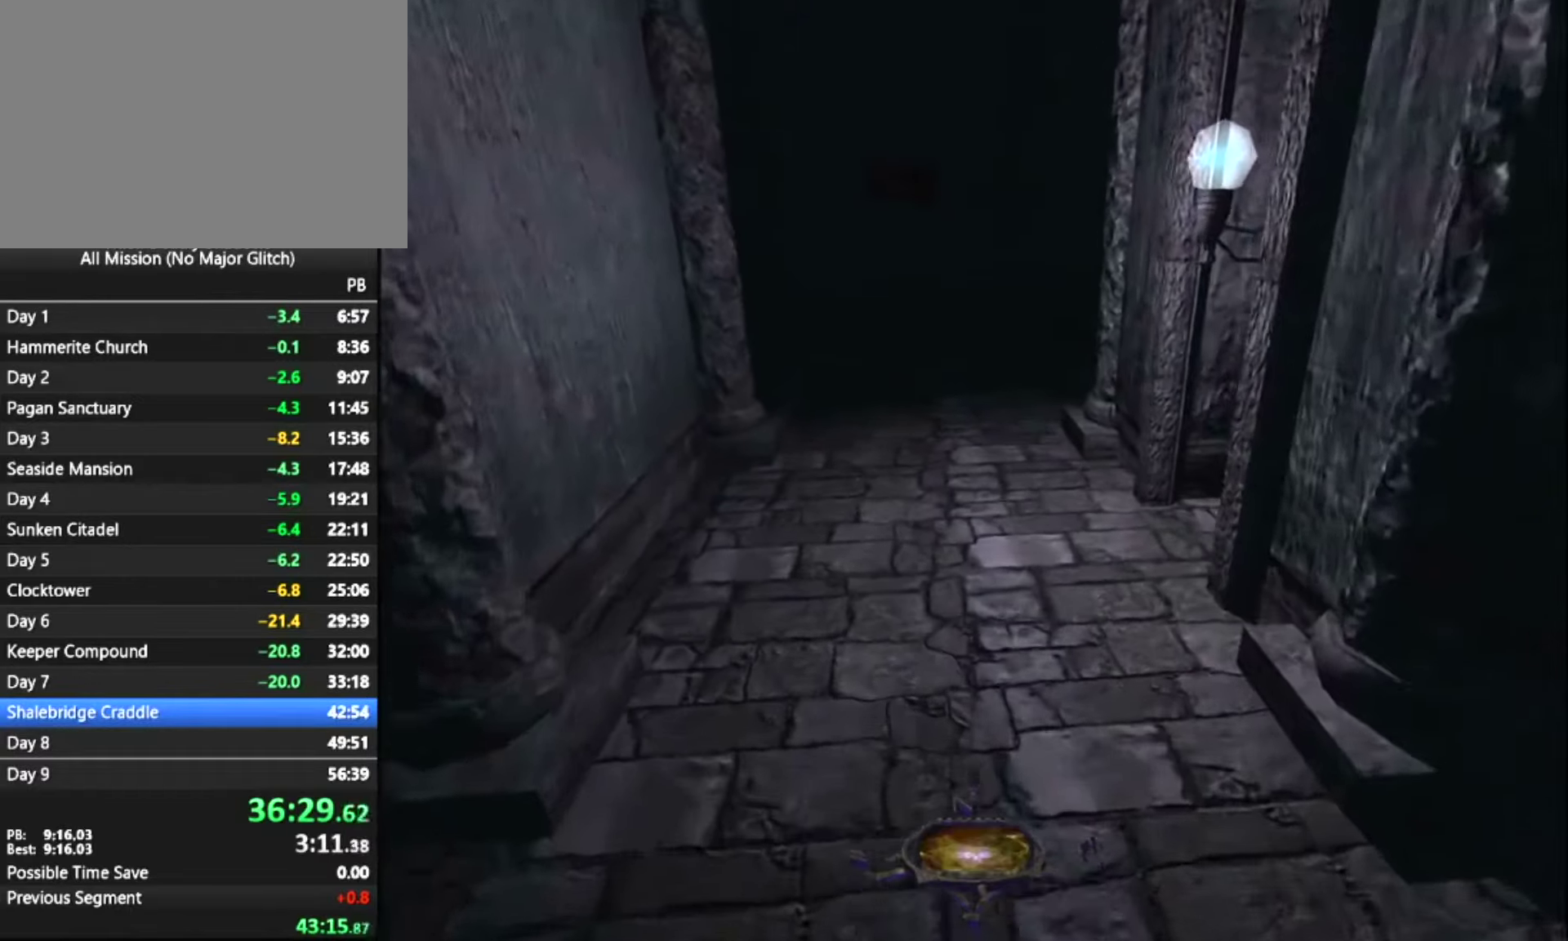
{"keys": ["z"], "mouse": [], "events": []}
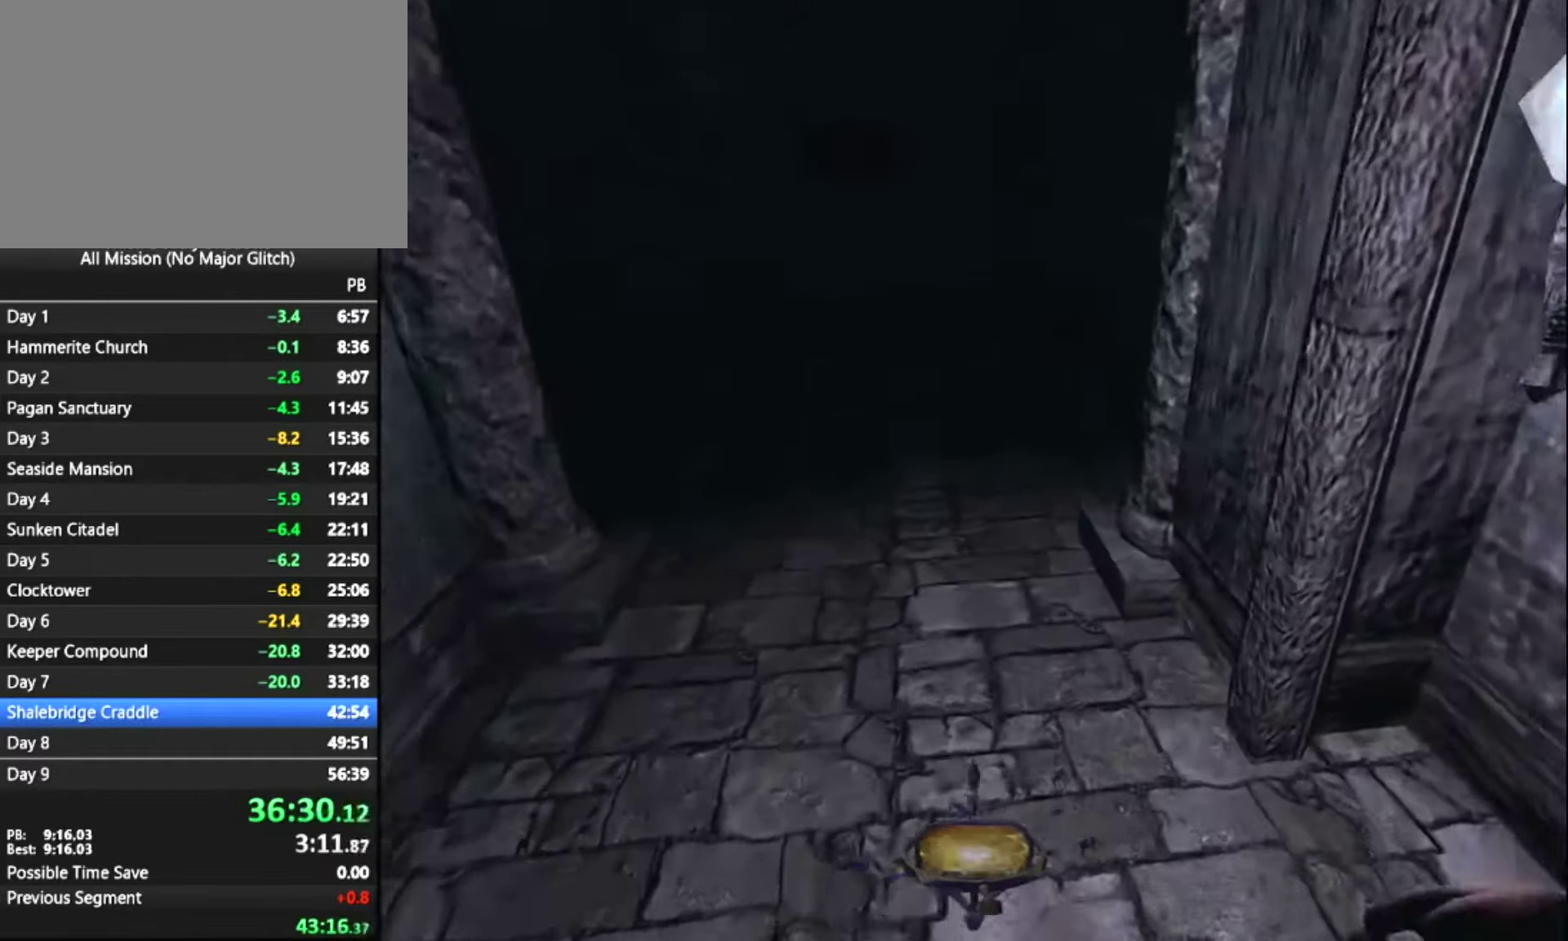
{"keys": ["z"], "mouse": [], "events": []}
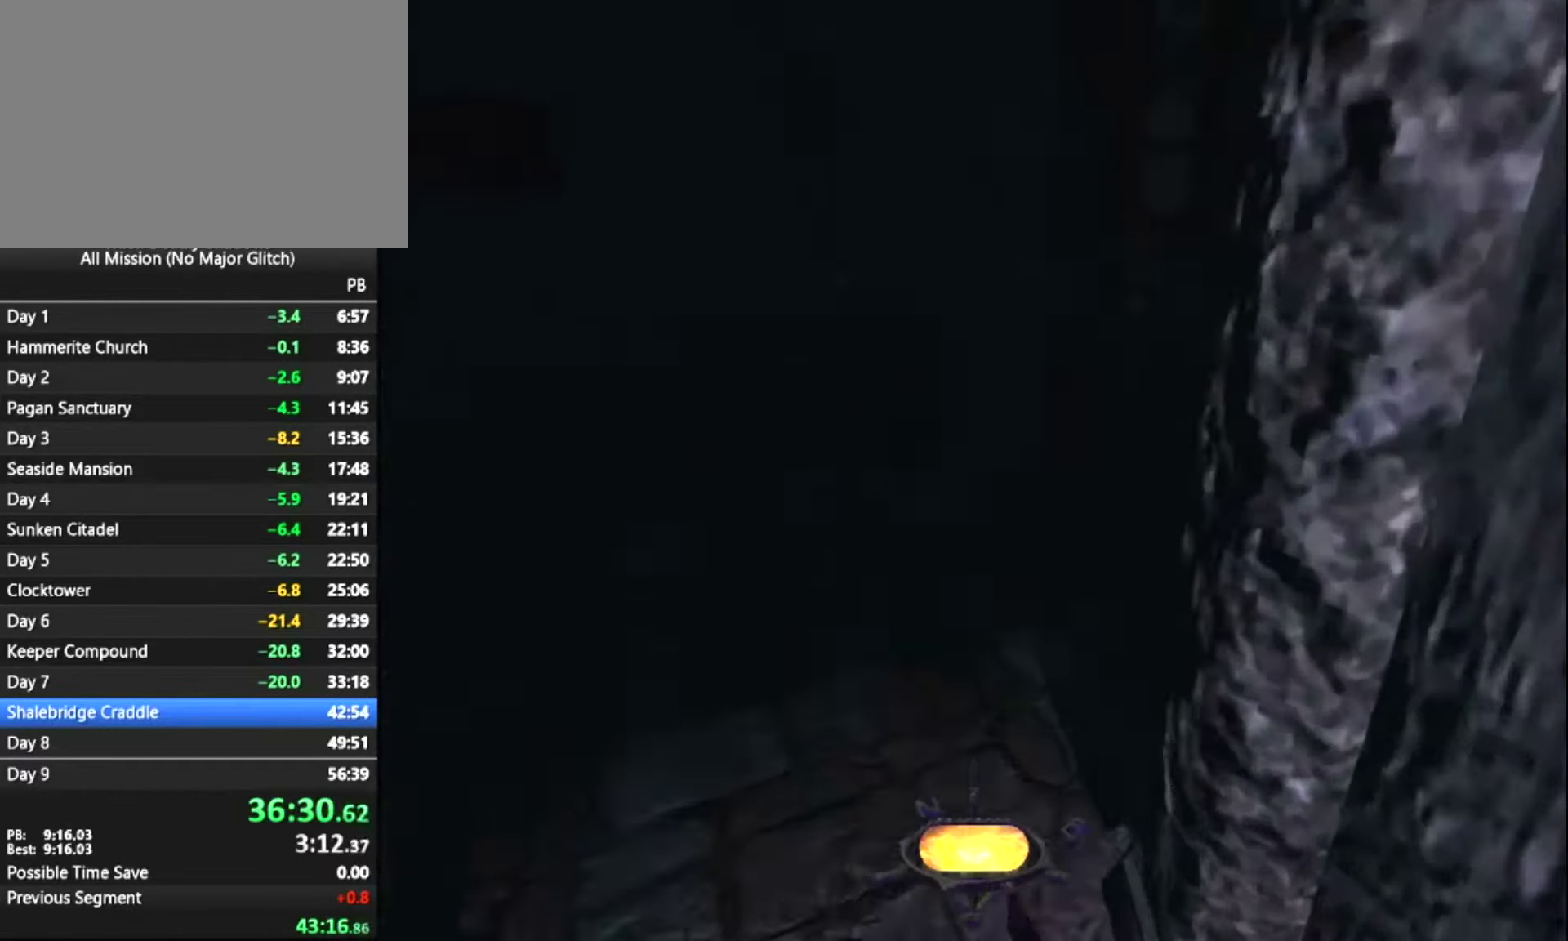
{"keys": ["z"], "mouse": [], "events": [[200, "mouse_right", "down"], [283, "mouse_right", "up"]]}
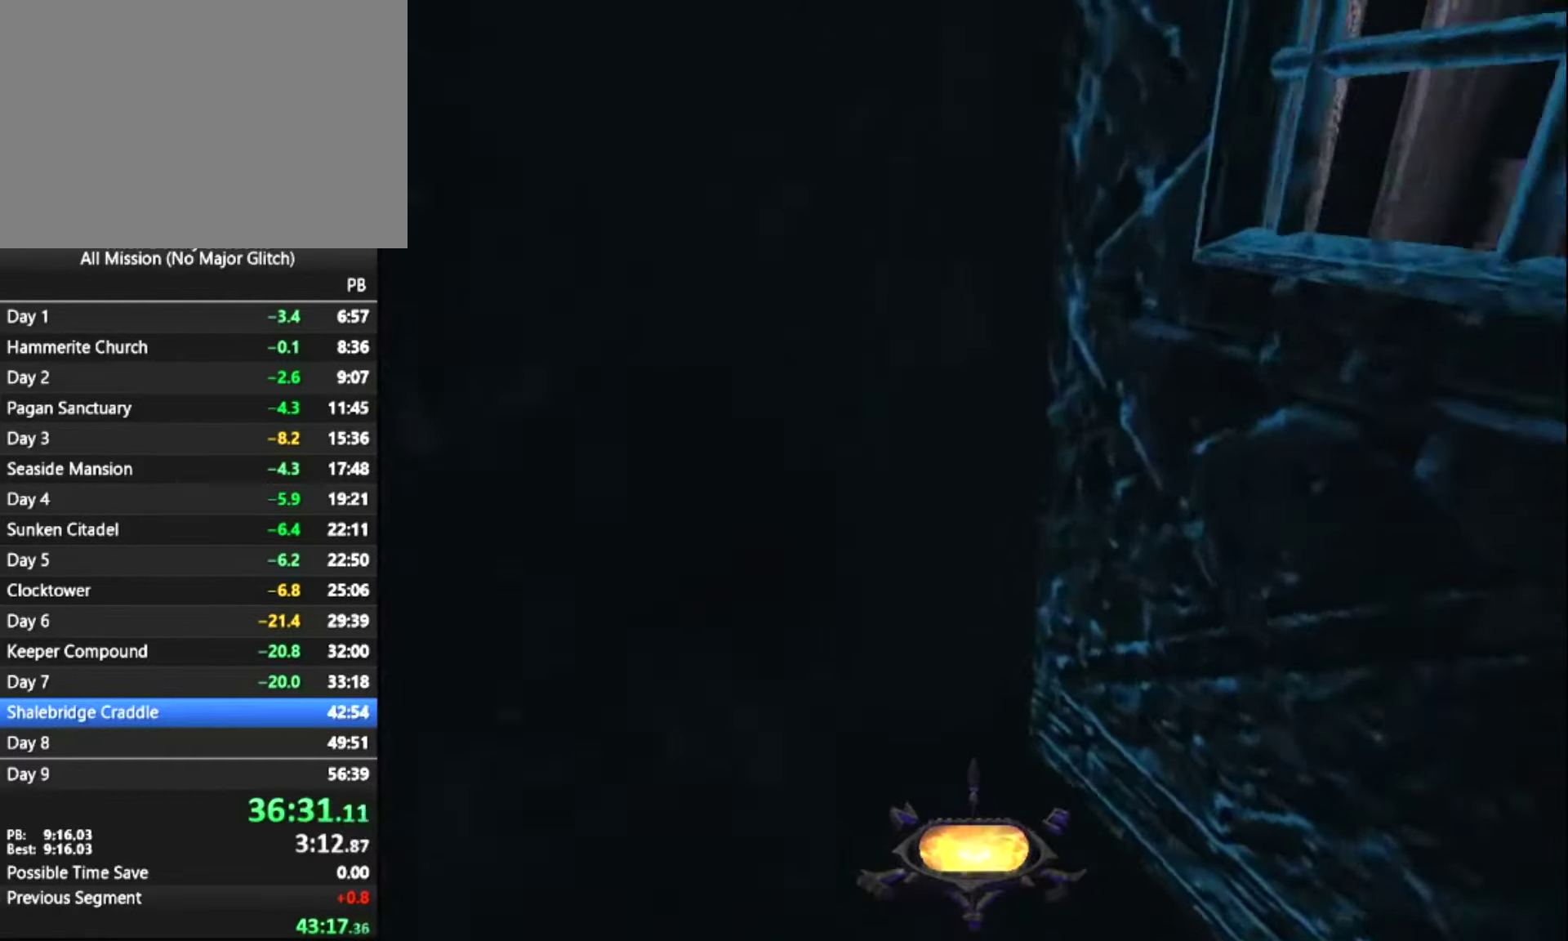
{"keys": ["z"], "mouse": [], "events": []}
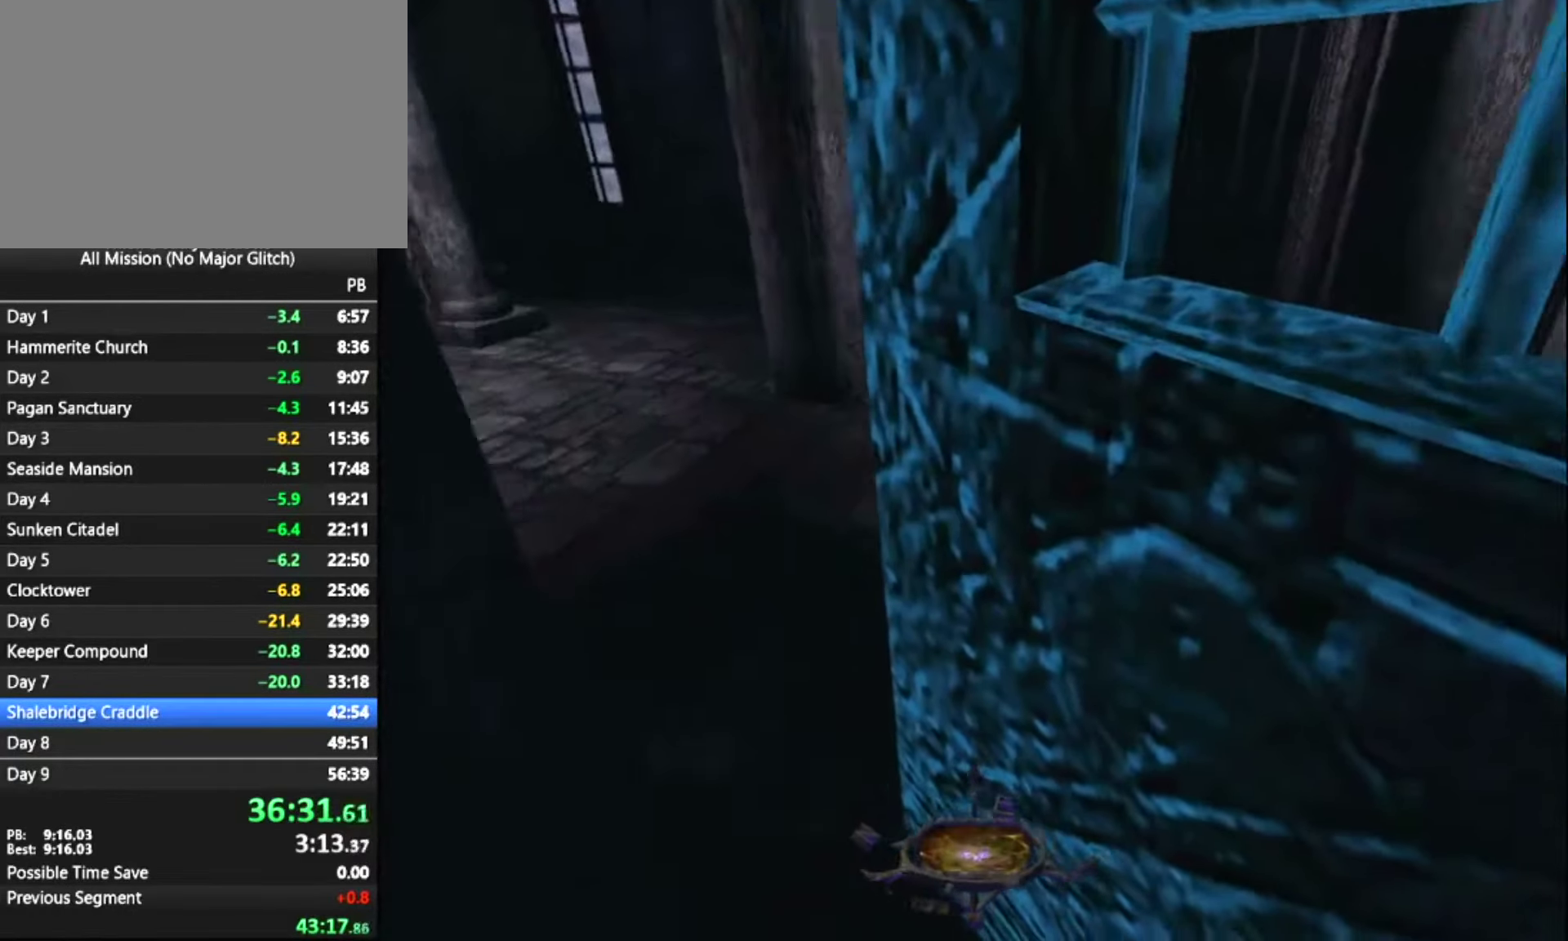
{"keys": ["z"], "mouse": [], "events": []}
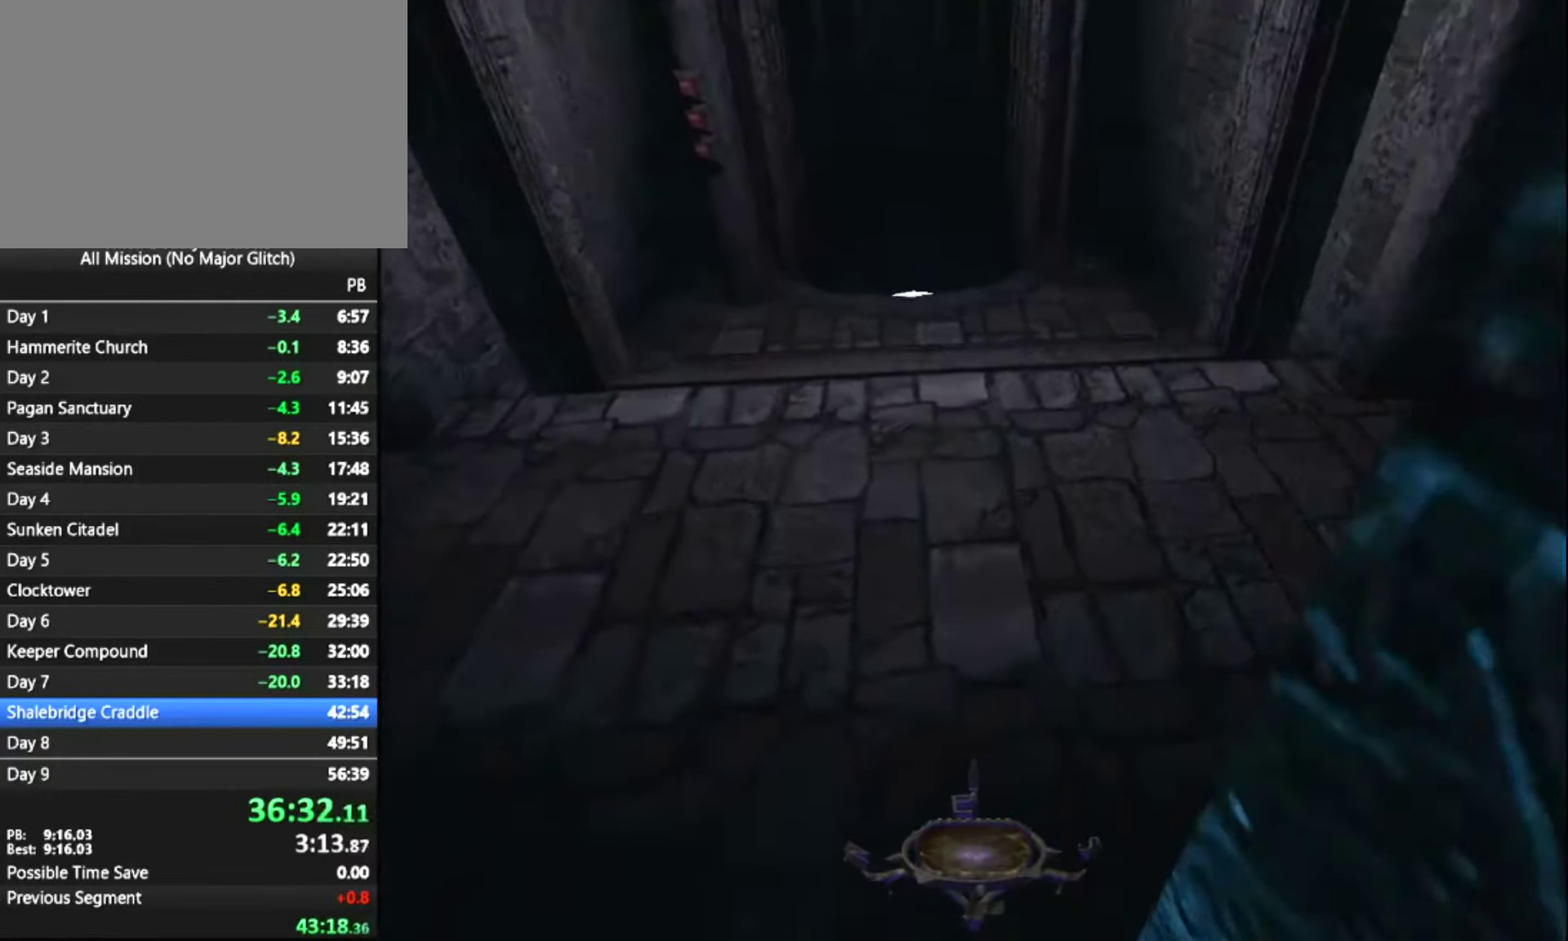
{"keys": ["z"], "mouse": [], "events": []}
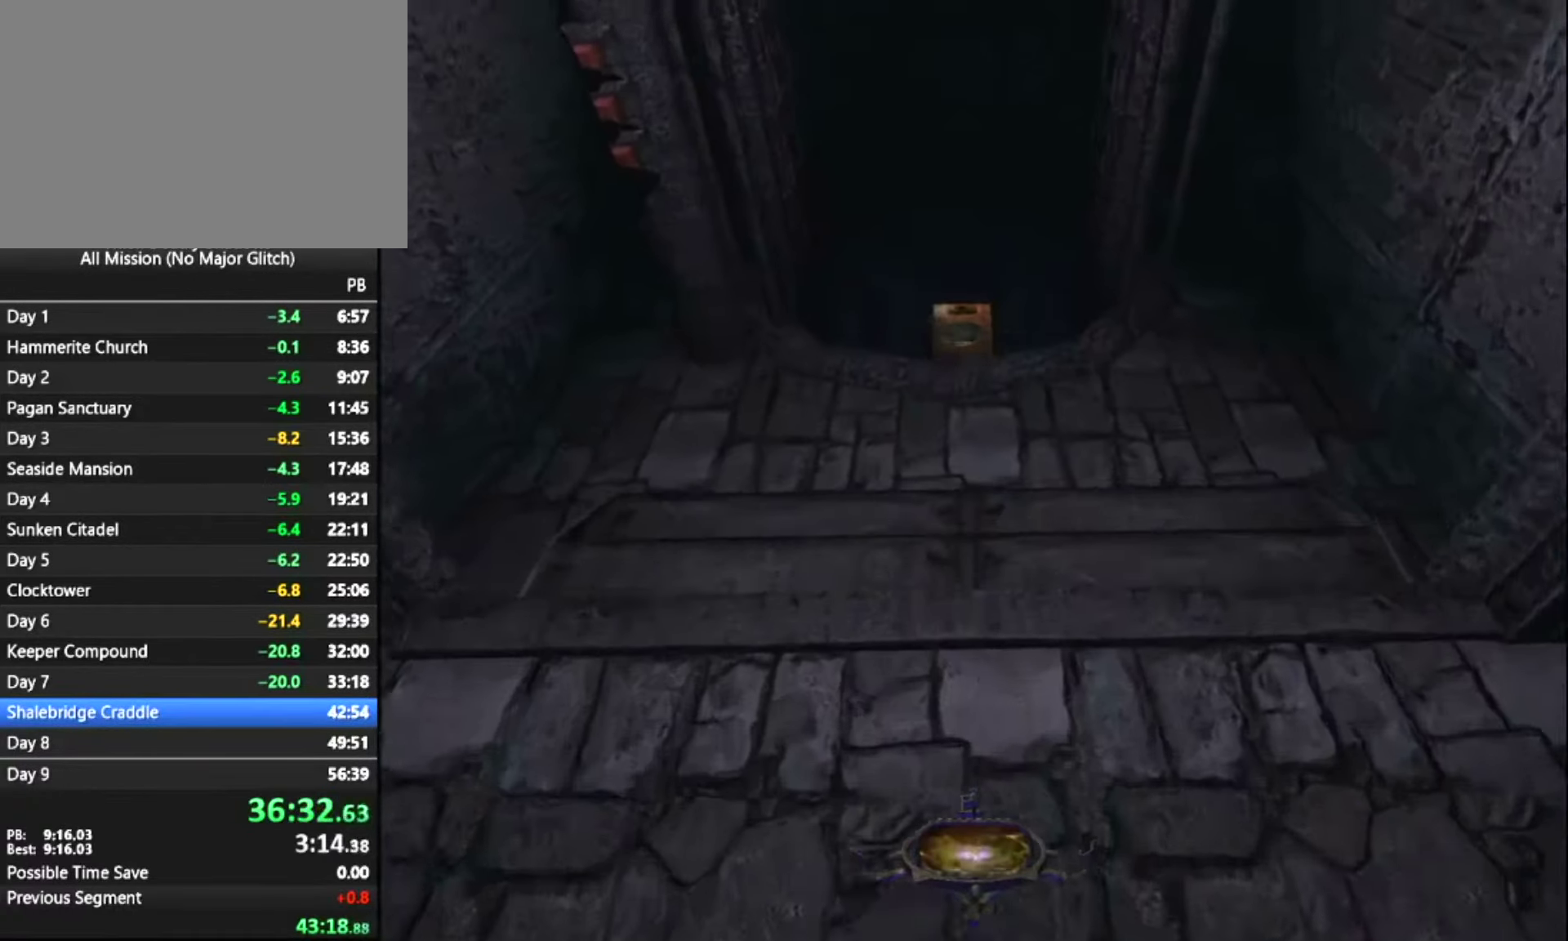
{"keys": ["z"], "mouse": [], "events": []}
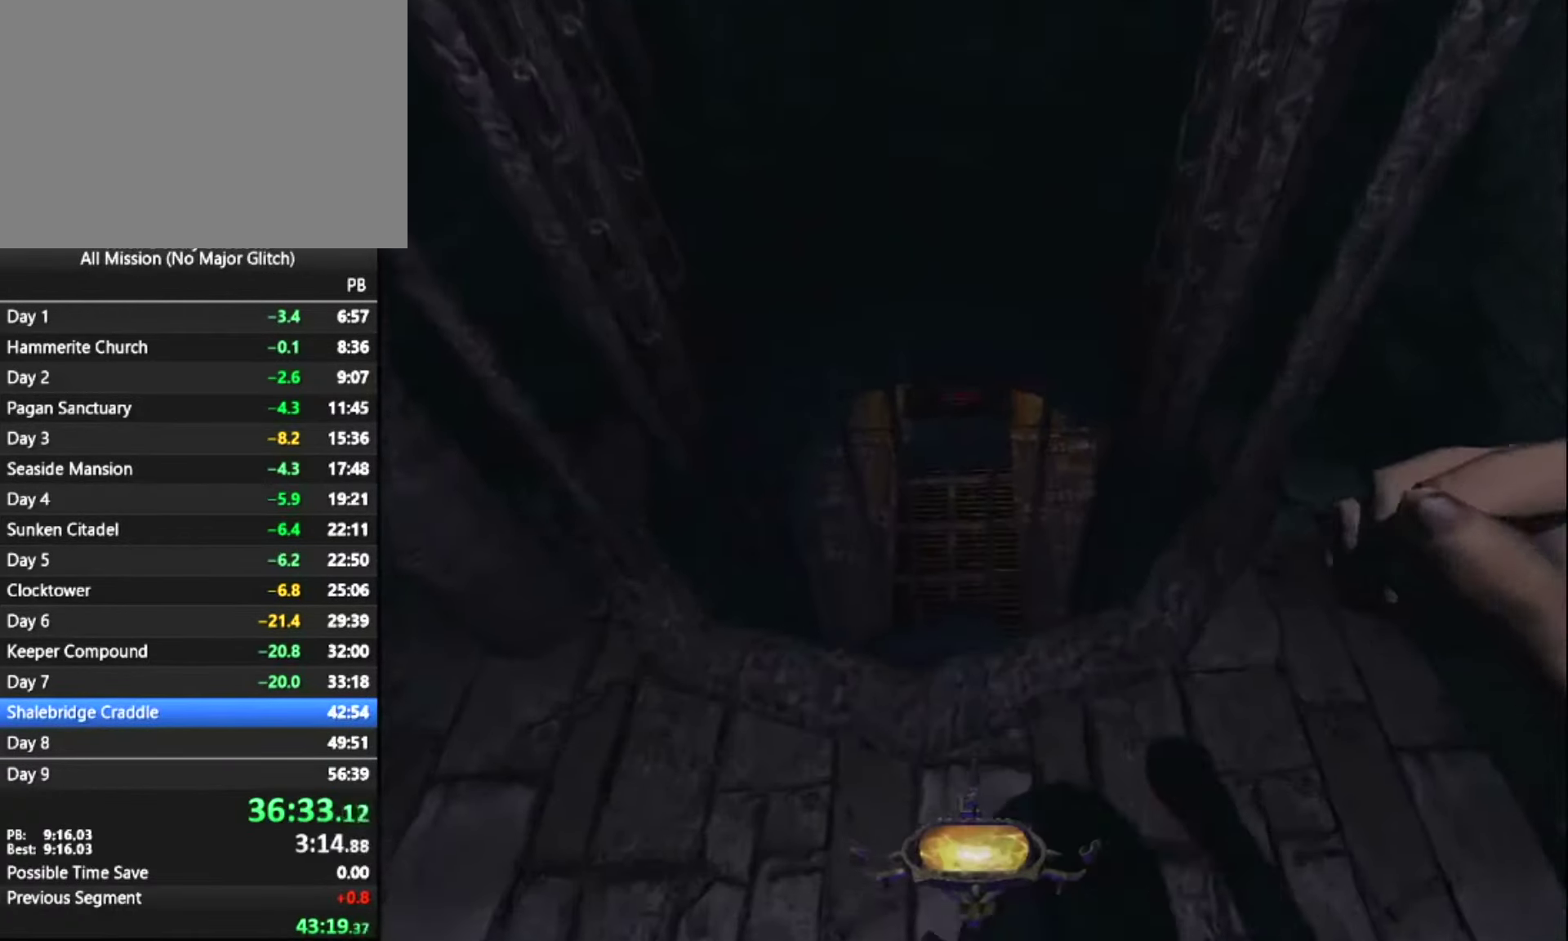
{"keys": ["z"], "mouse": [], "events": []}
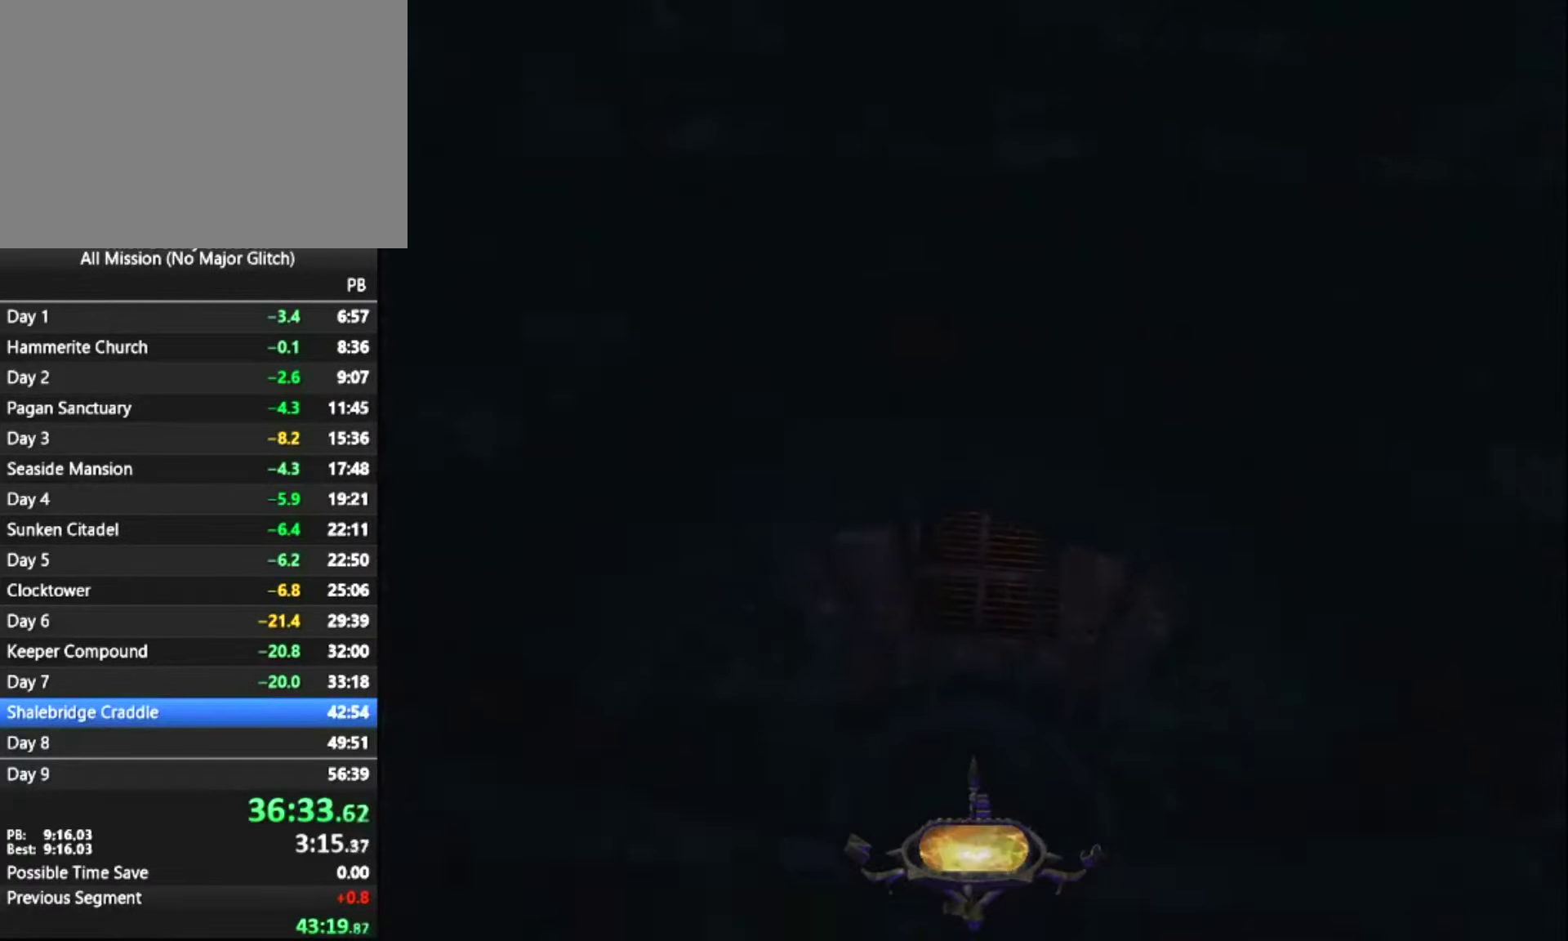
{"keys": ["z"], "mouse": [], "events": [[50, "z", "up"], [383, "z", "down"]]}
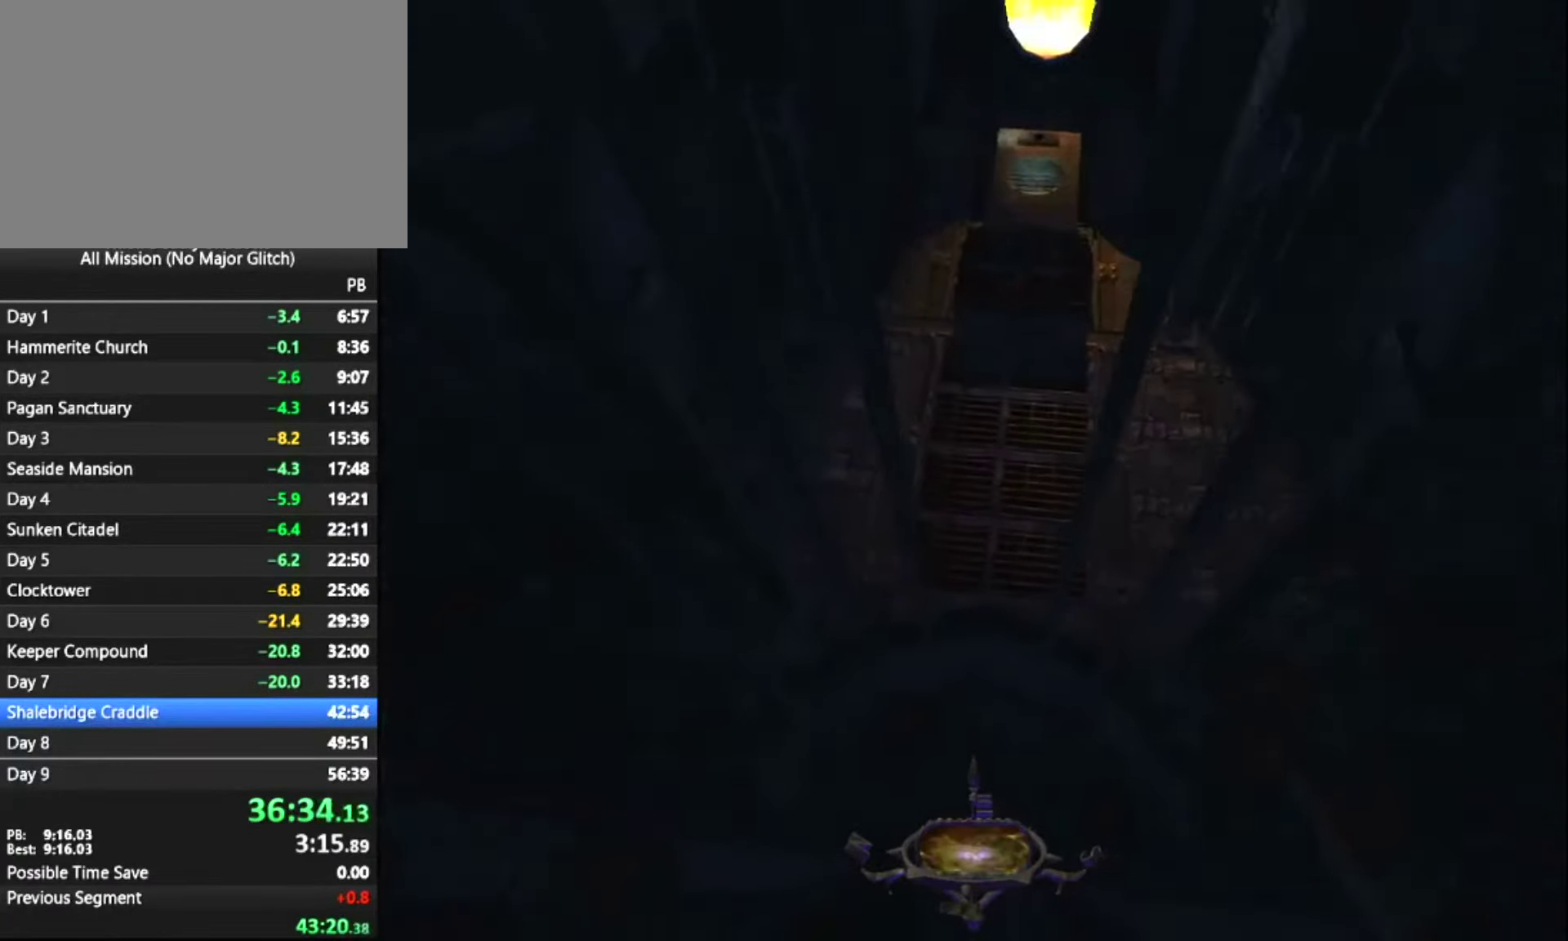
{"keys": ["d", "z"], "mouse": [], "events": [[167, "z", "up"], [217, "z", "down"], [250, "d", "down"]]}
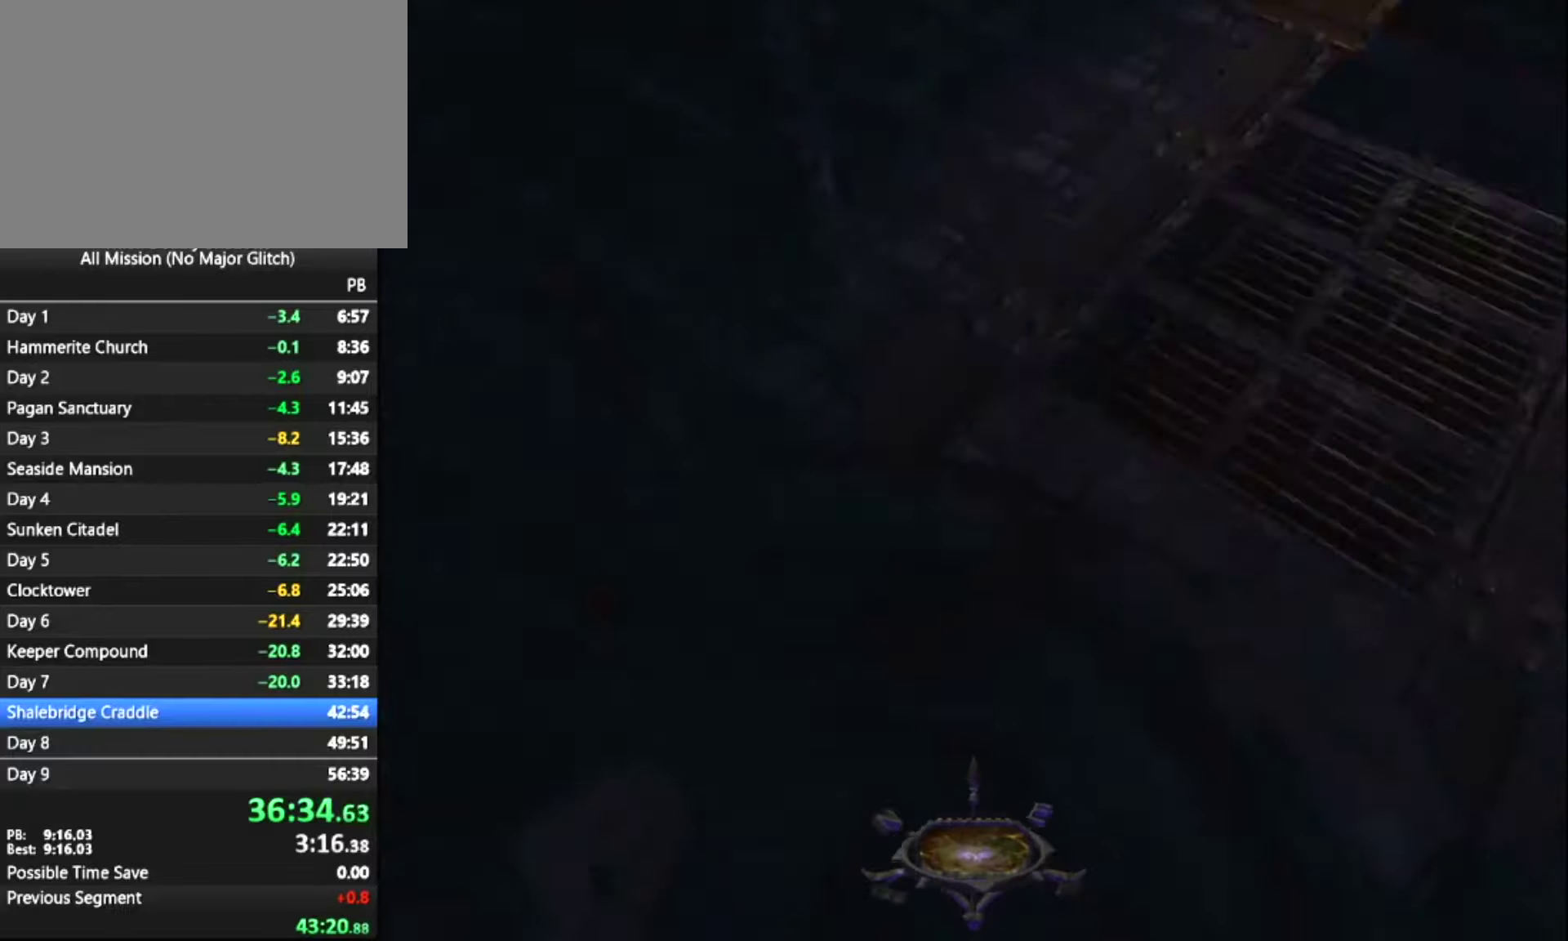
{"keys": [], "mouse": [], "events": [[84, "z", "up"], [467, "d", "up"]]}
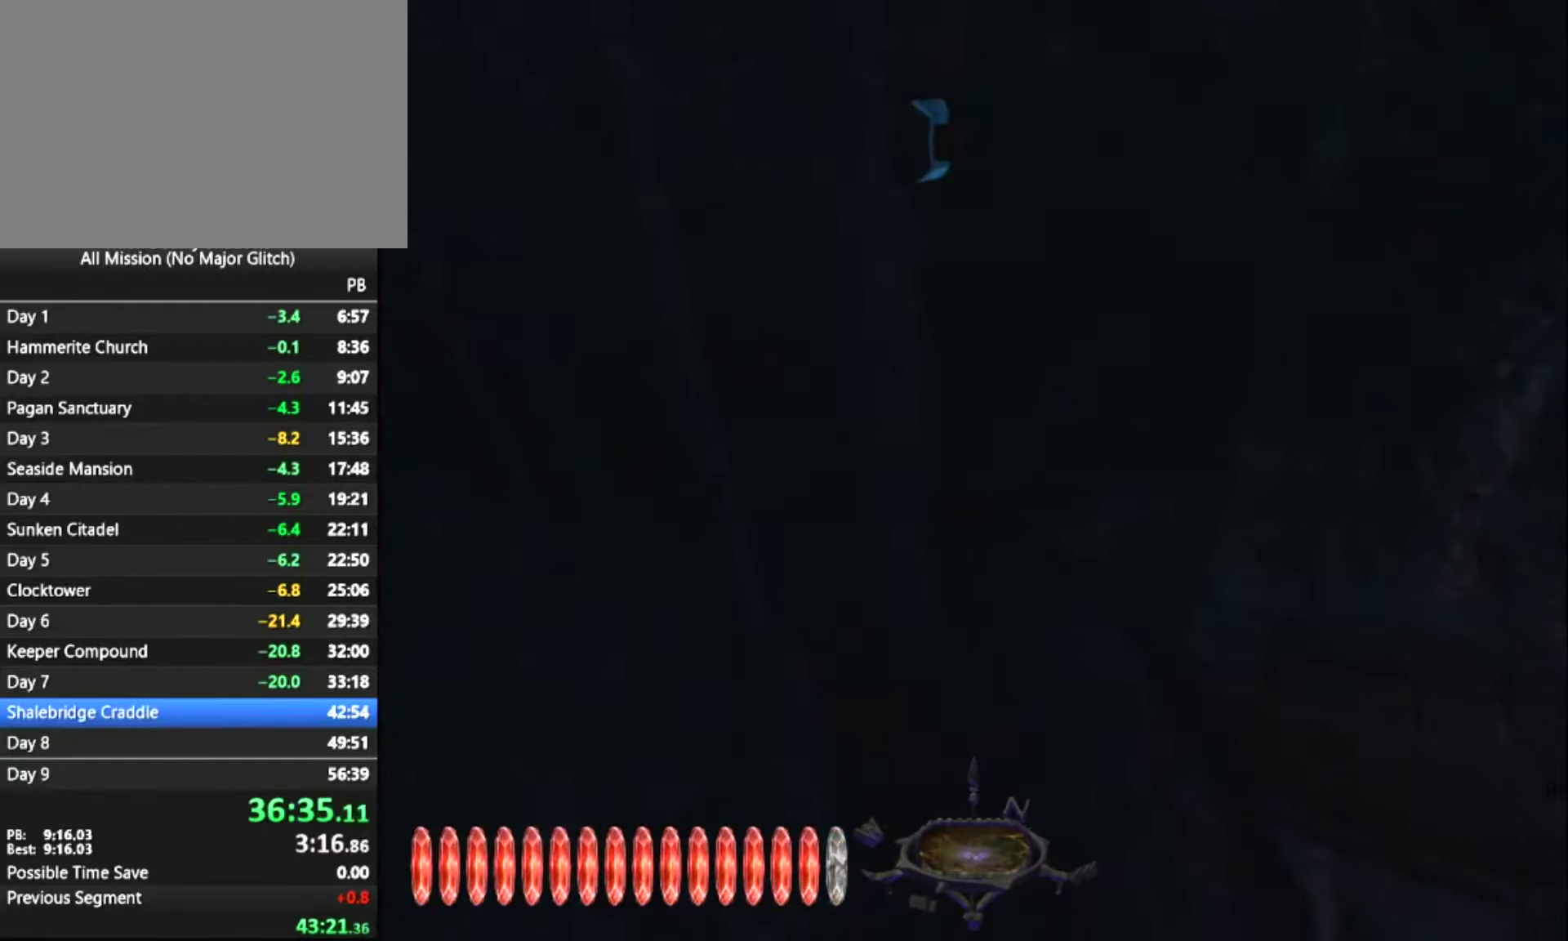
{"keys": [], "mouse": [], "events": []}
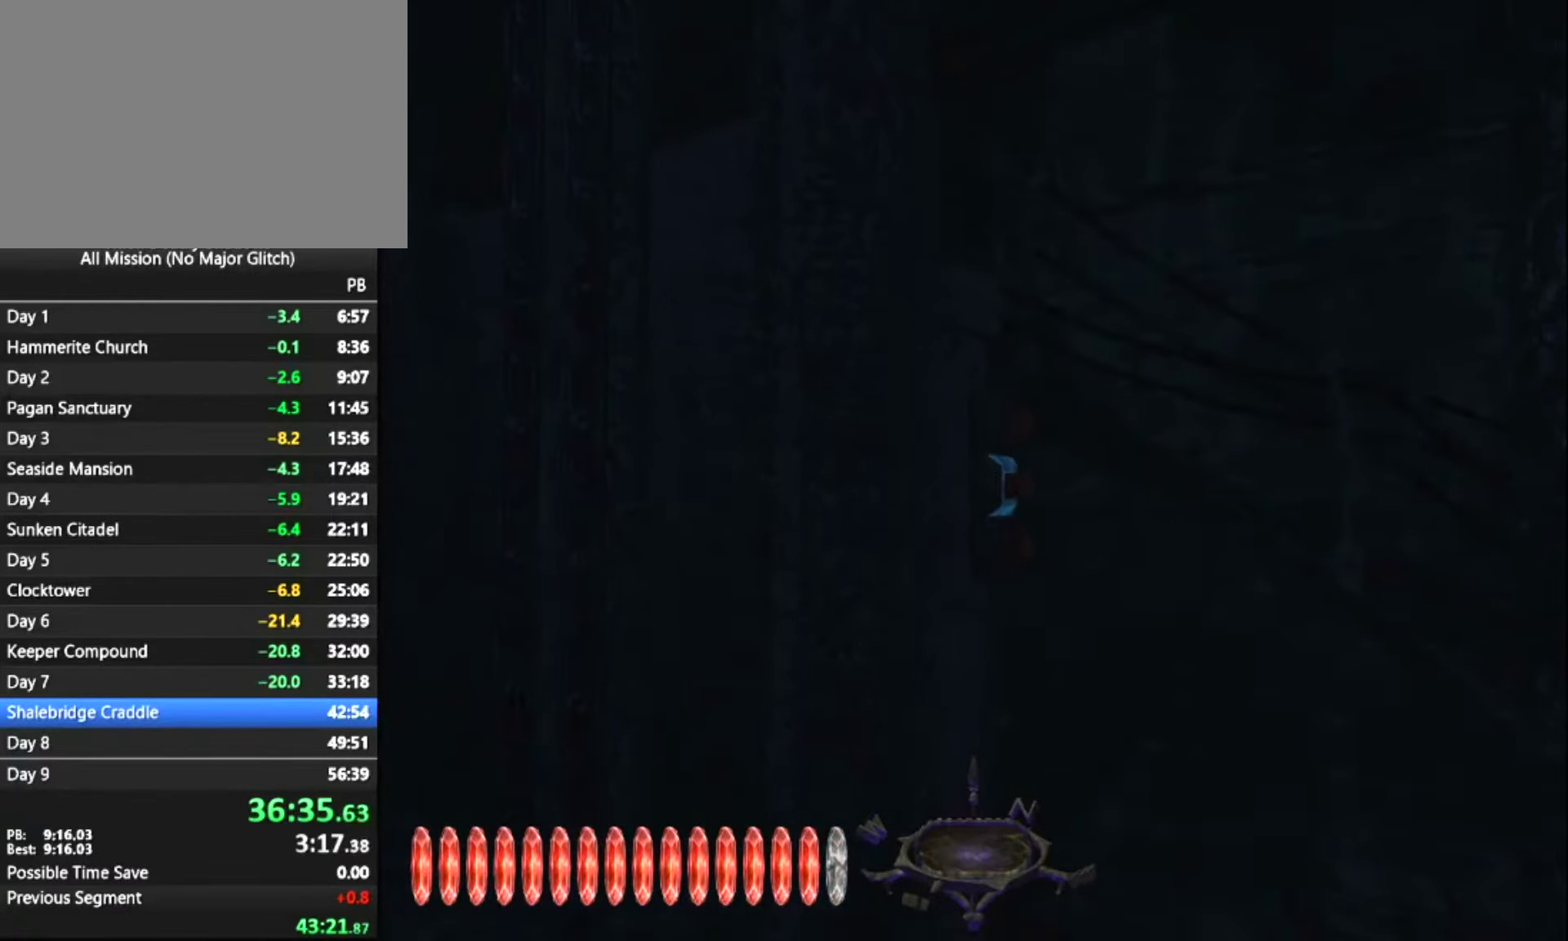
{"keys": ["d", "z"], "mouse": [], "events": [[217, "mouse_right", "down"], [267, "mouse_right", "up"], [350, "d", "down"], [500, "z", "down"]]}
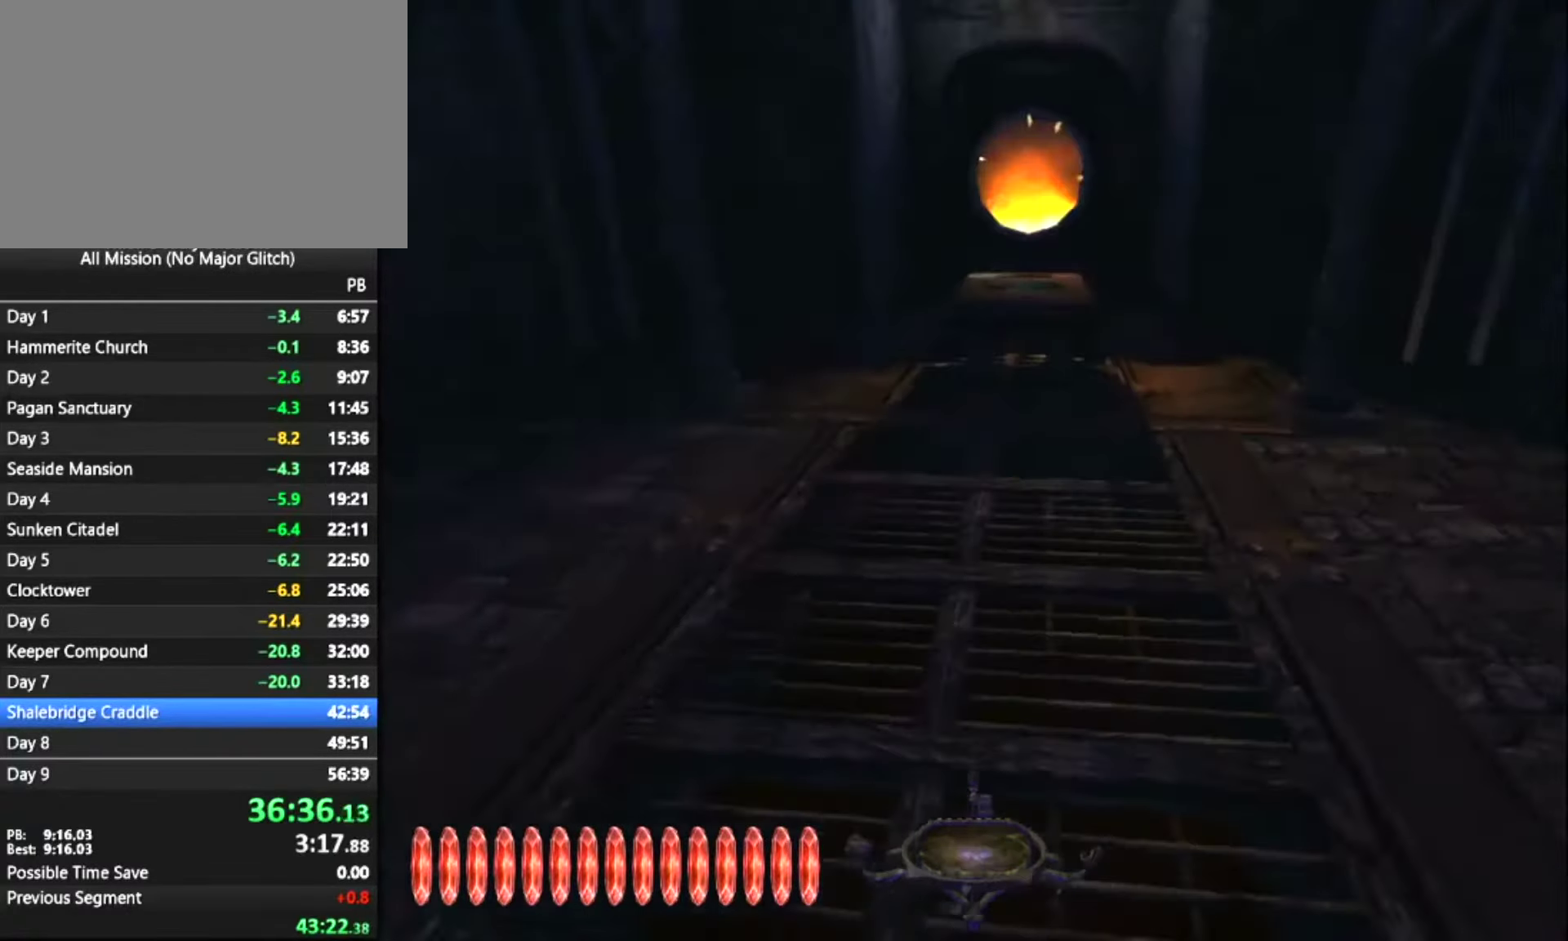
{"keys": ["z"], "mouse": [], "events": [[84, "d", "up"]]}
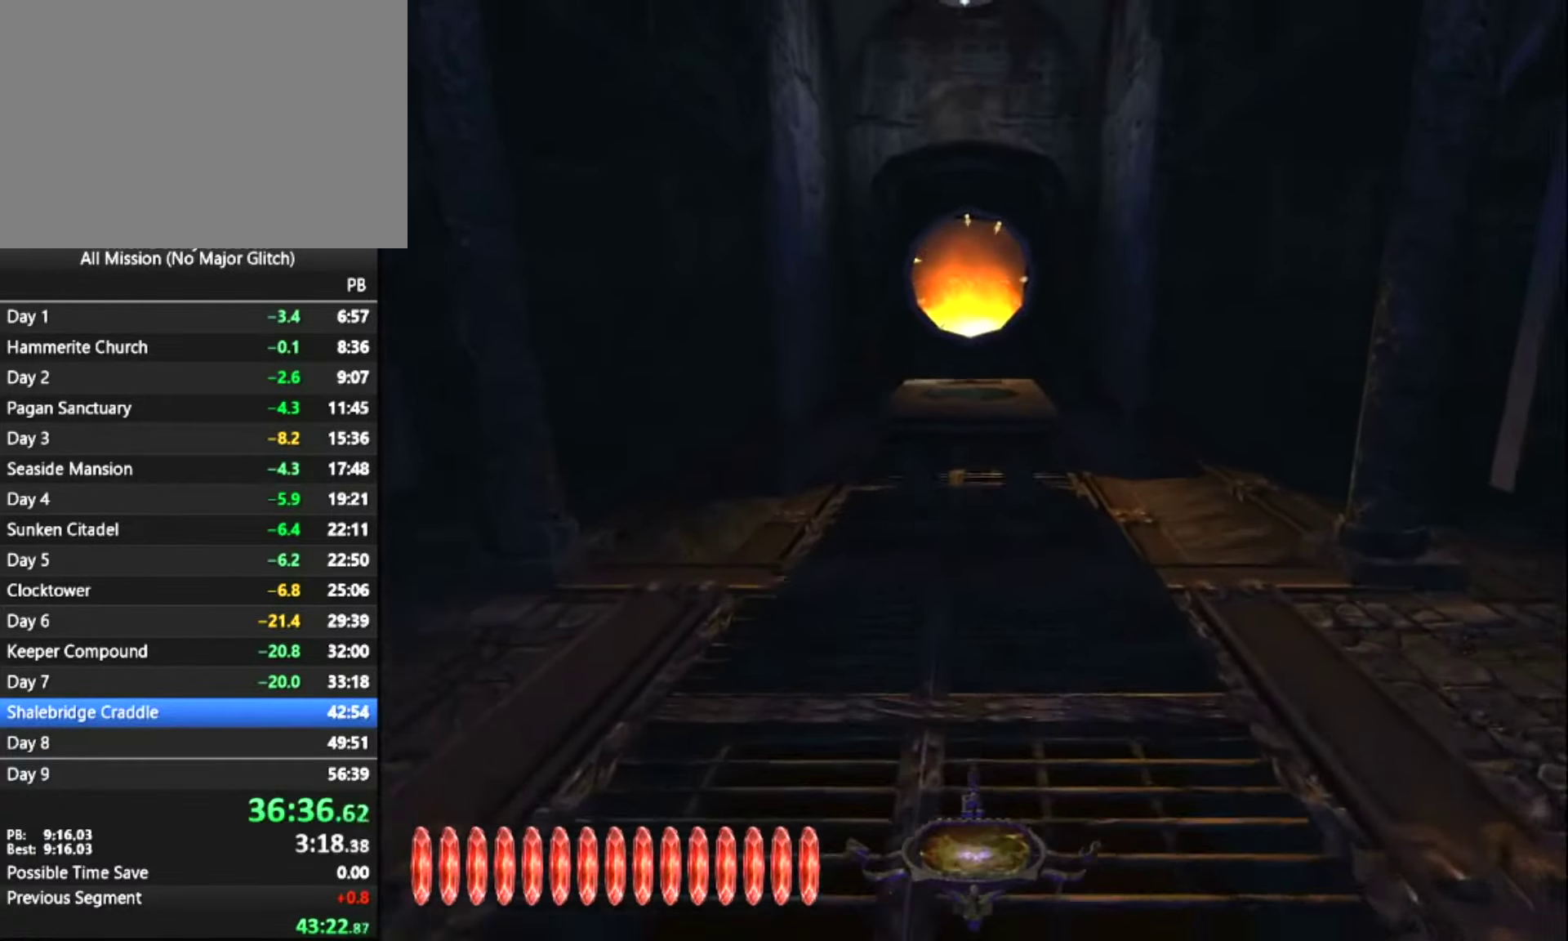
{"keys": ["z"], "mouse": [], "events": []}
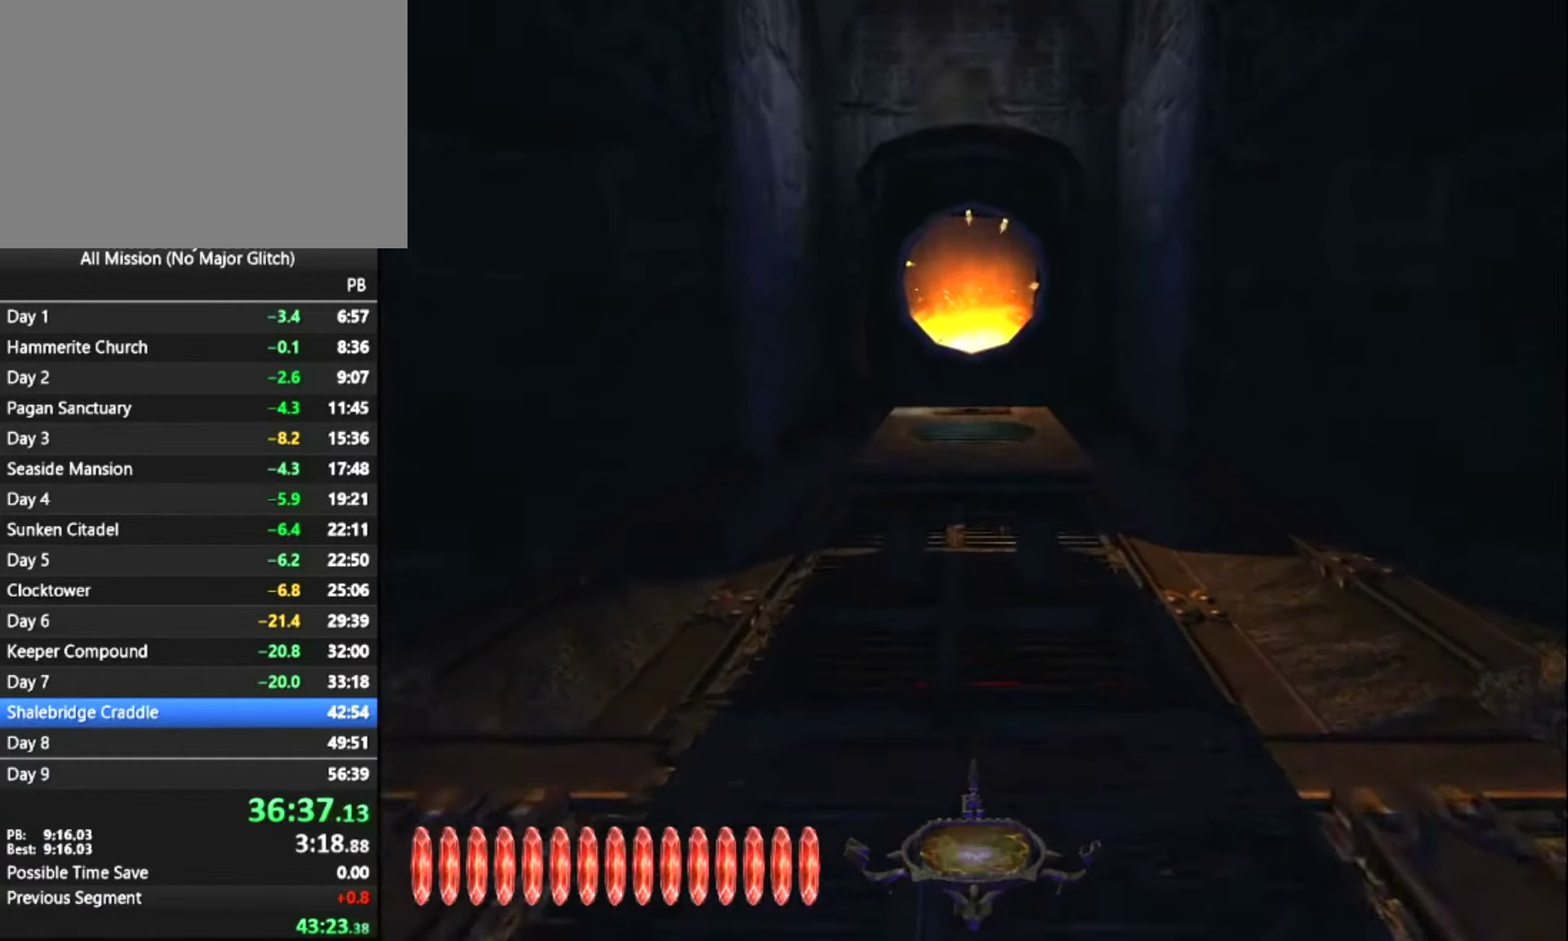
{"keys": ["z"], "mouse": [], "events": []}
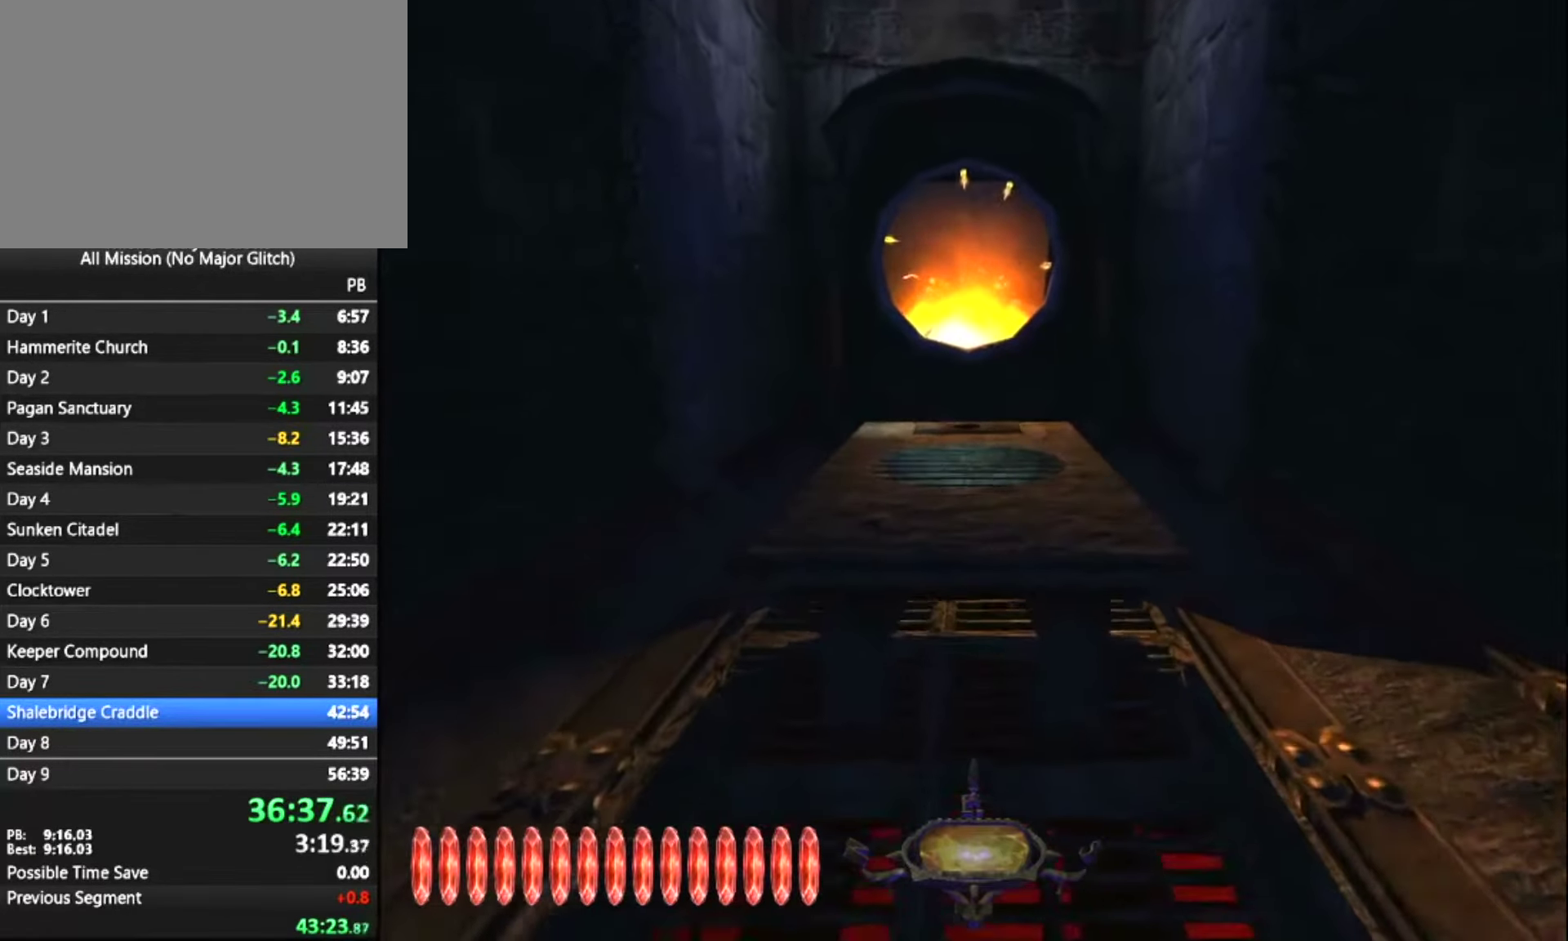
{"keys": ["z"], "mouse": [], "events": [[134, "space", "down"], [234, "space", "up"]]}
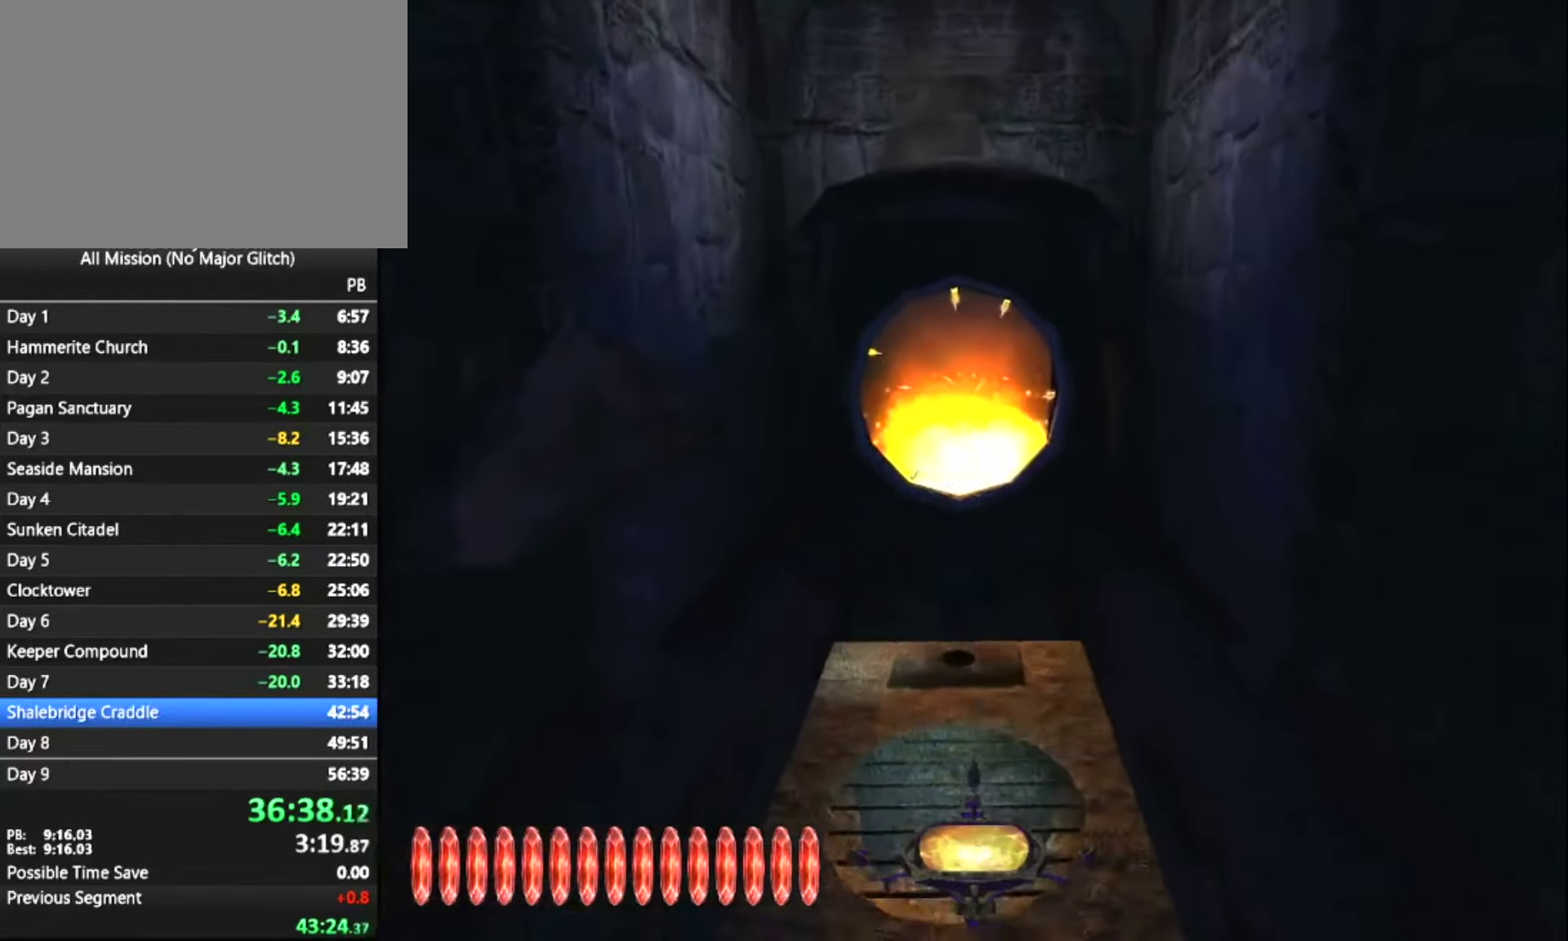
{"keys": ["z"], "mouse": [], "events": []}
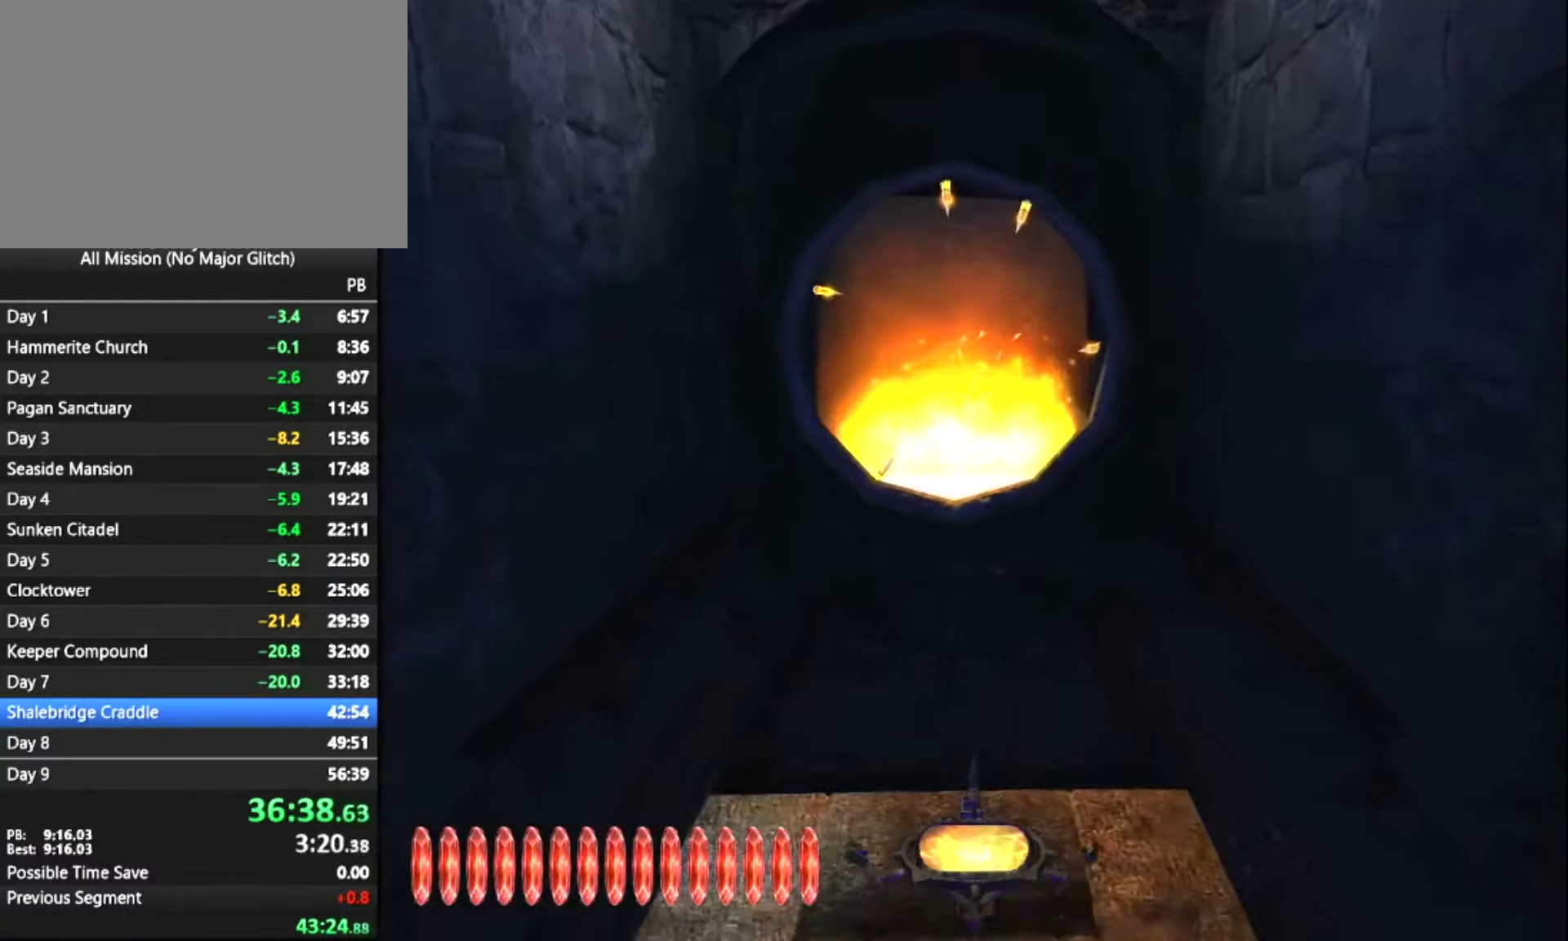
{"keys": [], "mouse": [], "events": [[400, "mouse_right", "down"], [450, "z", "up"], [500, "mouse_right", "up"]]}
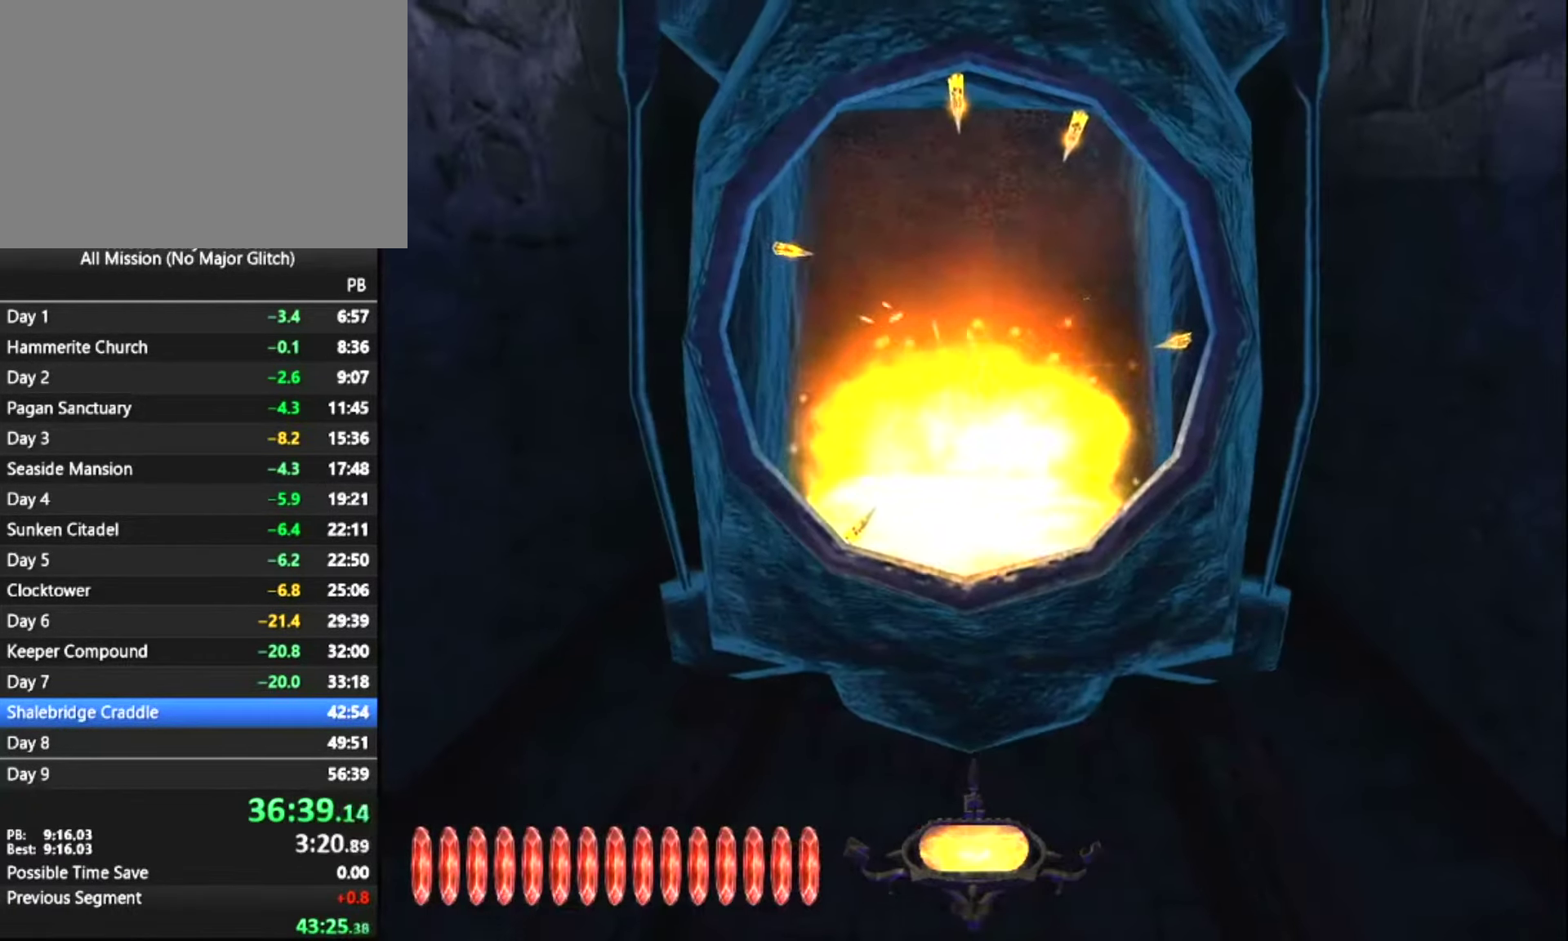
{"keys": ["q"], "mouse": [], "events": [[84, "mouse_right", "down"], [234, "mouse_right", "up"], [234, "s", "down"], [317, "q", "down"], [366, "s", "up"]]}
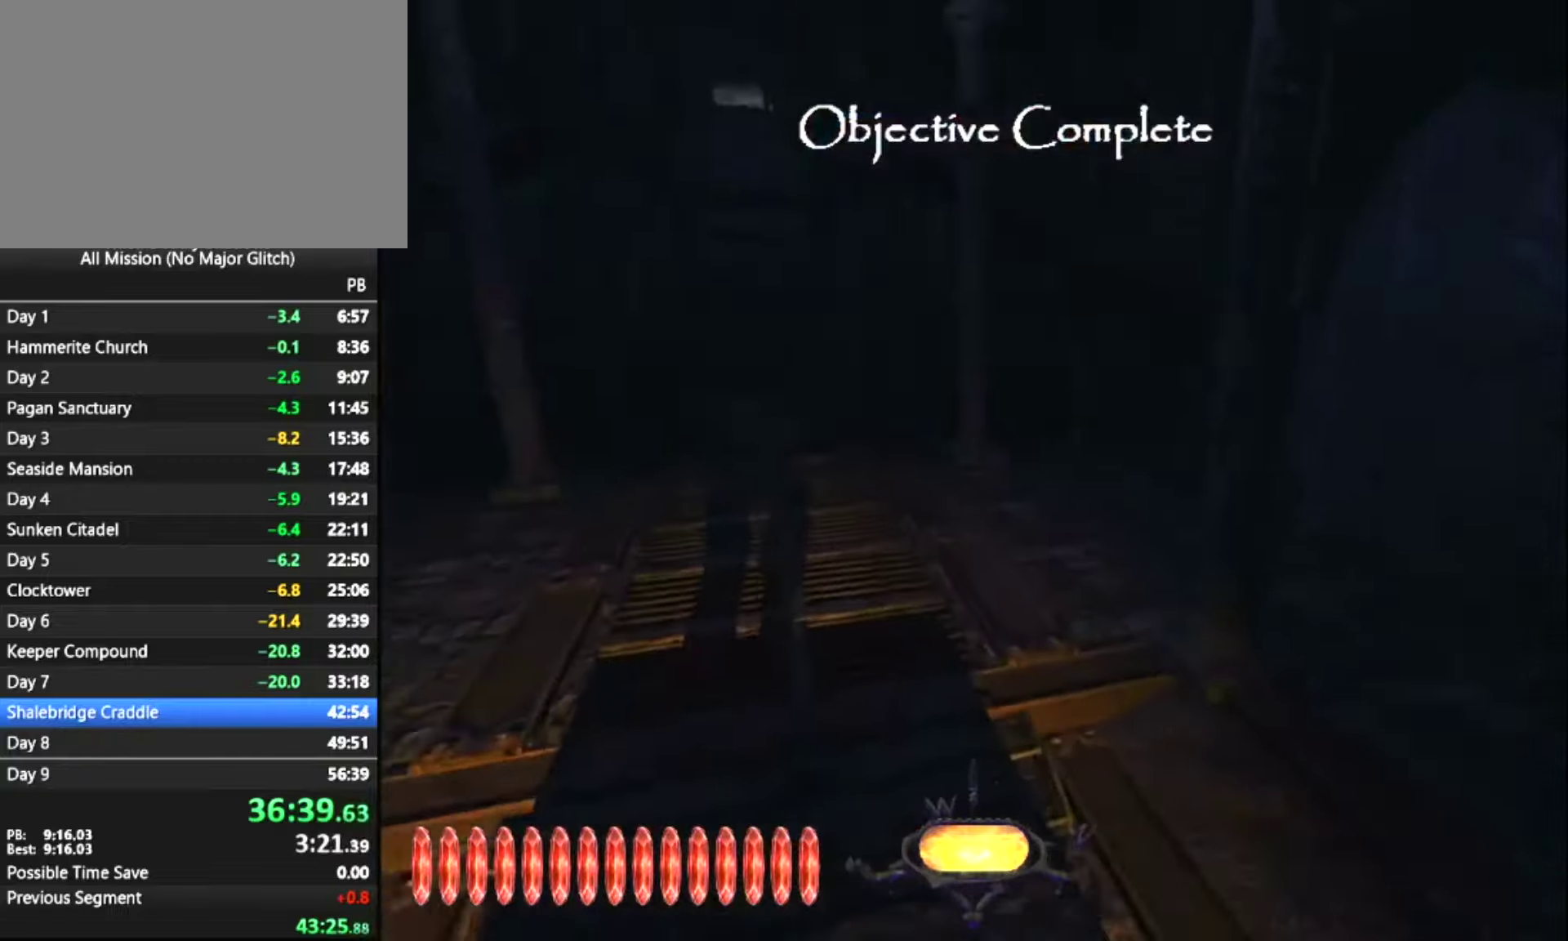
{"keys": ["z"], "mouse": [], "events": [[16, "z", "down"], [283, "q", "up"]]}